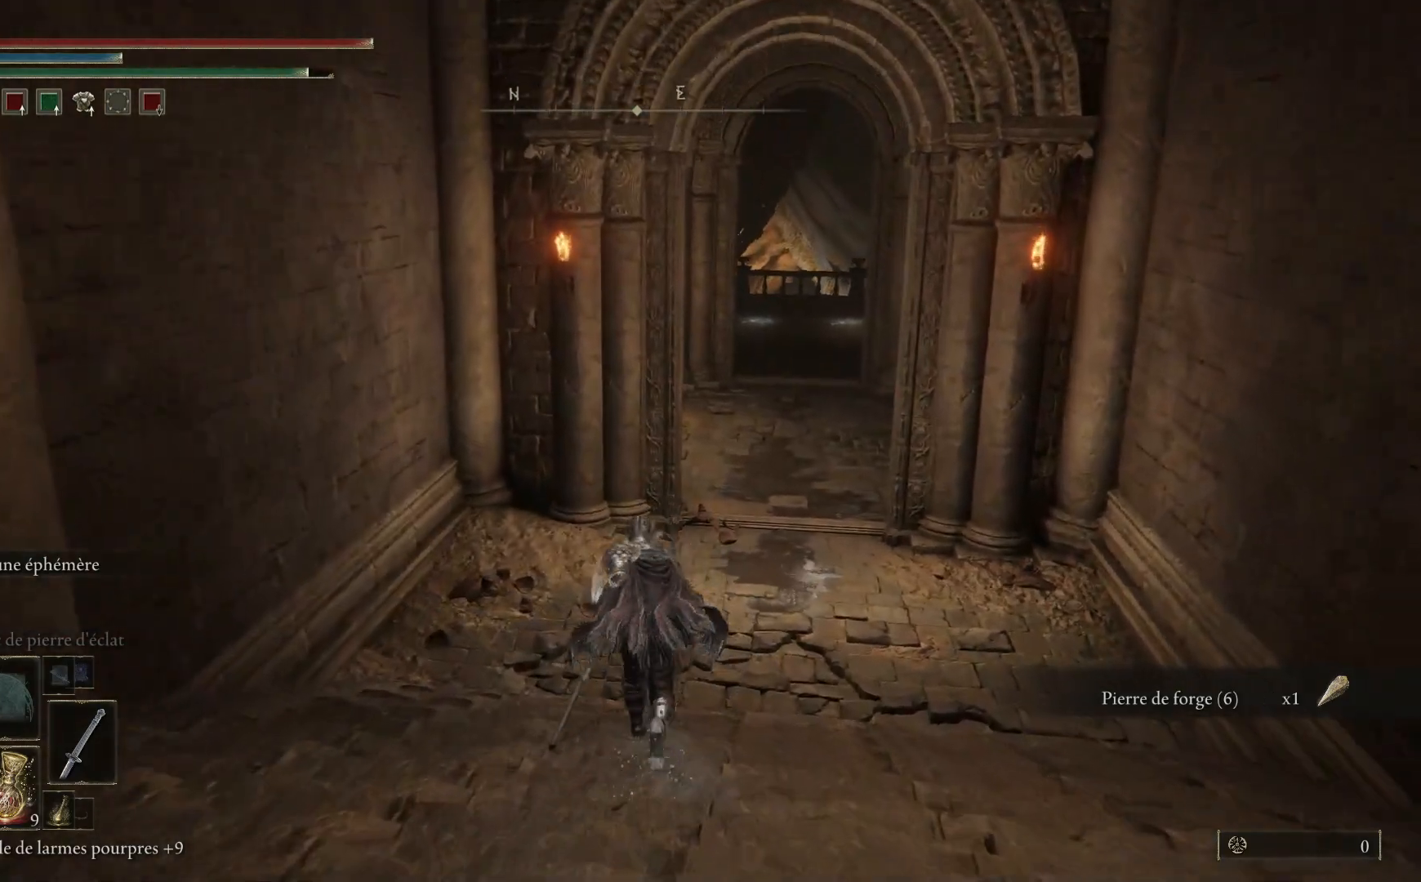
Gameplay with a controller (Xbox layout); each line is a JSON object with the inputs held at the frame after it. "events" lists button and stick changes between this image and that frame as [ms after this image, input, new state], when the widget could be followed in between.
{"buttons": ["B"], "left_stick": "up", "right_stick": "center", "events": []}
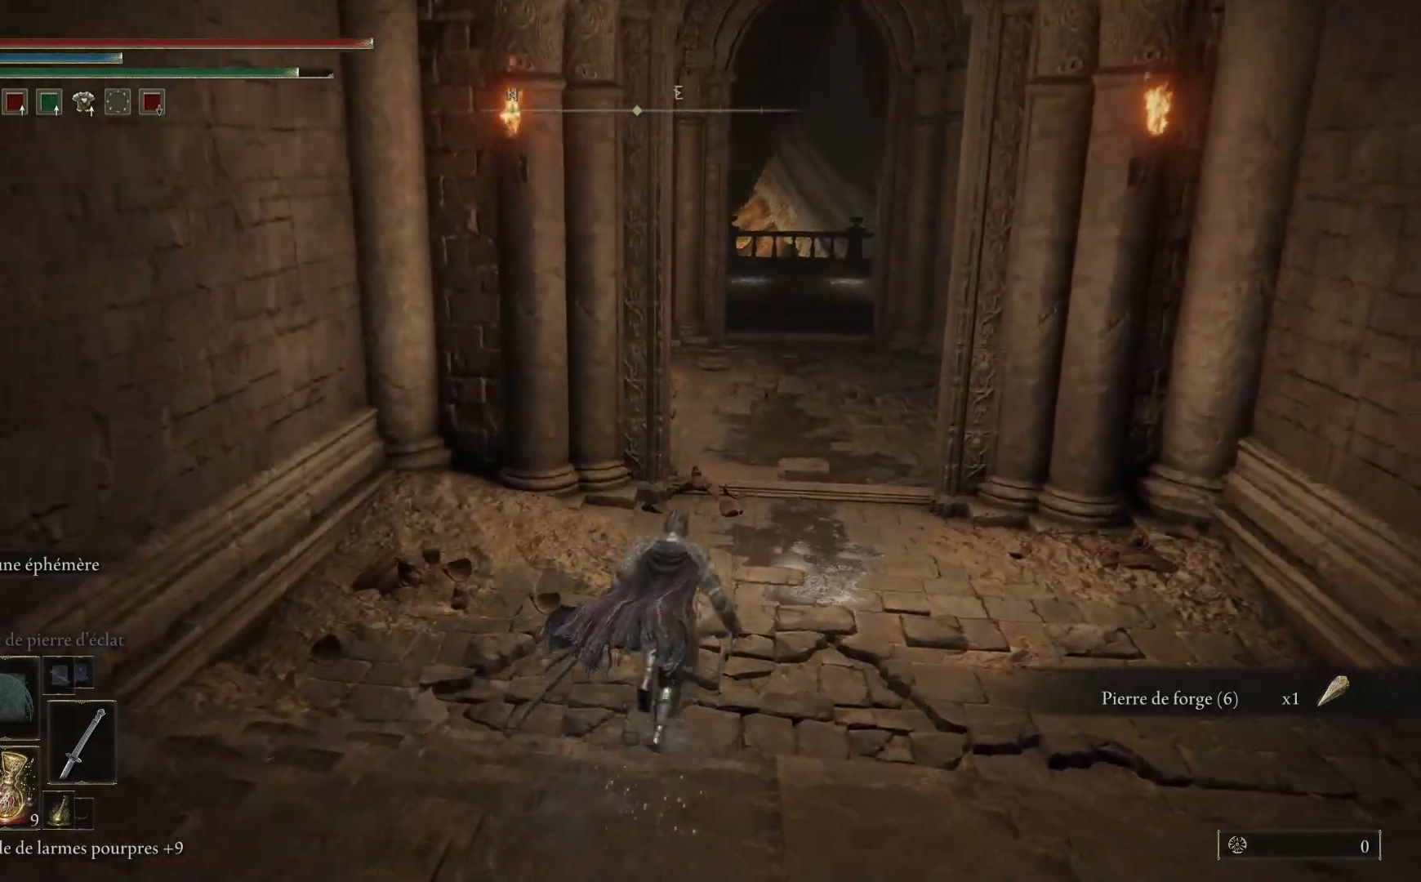
{"buttons": ["B"], "left_stick": "up", "right_stick": "center", "events": []}
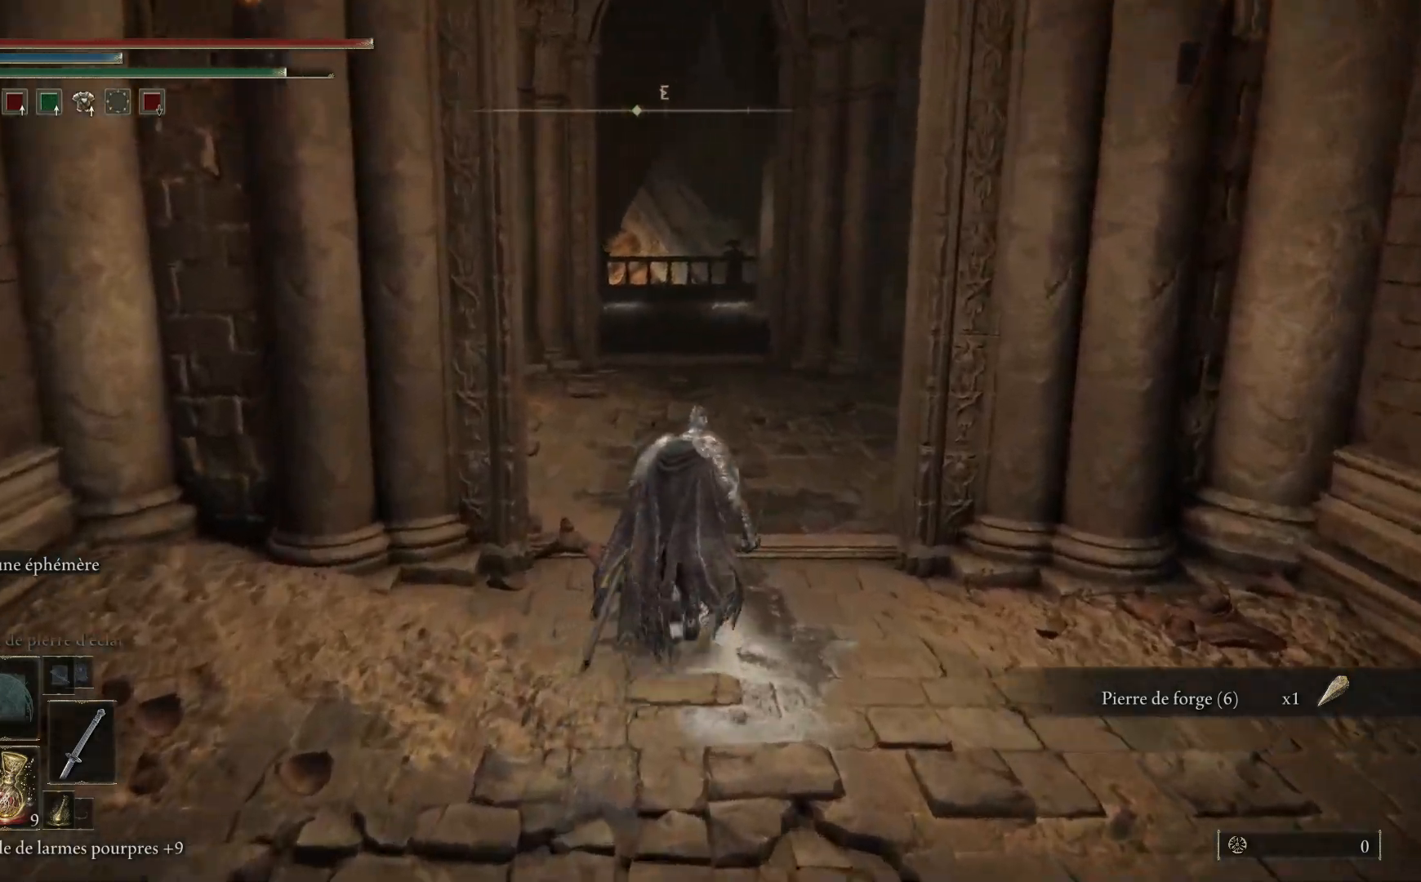
{"buttons": [], "left_stick": "up", "right_stick": "left", "events": [[283, "B", "up"], [450, "right_stick", "left"]]}
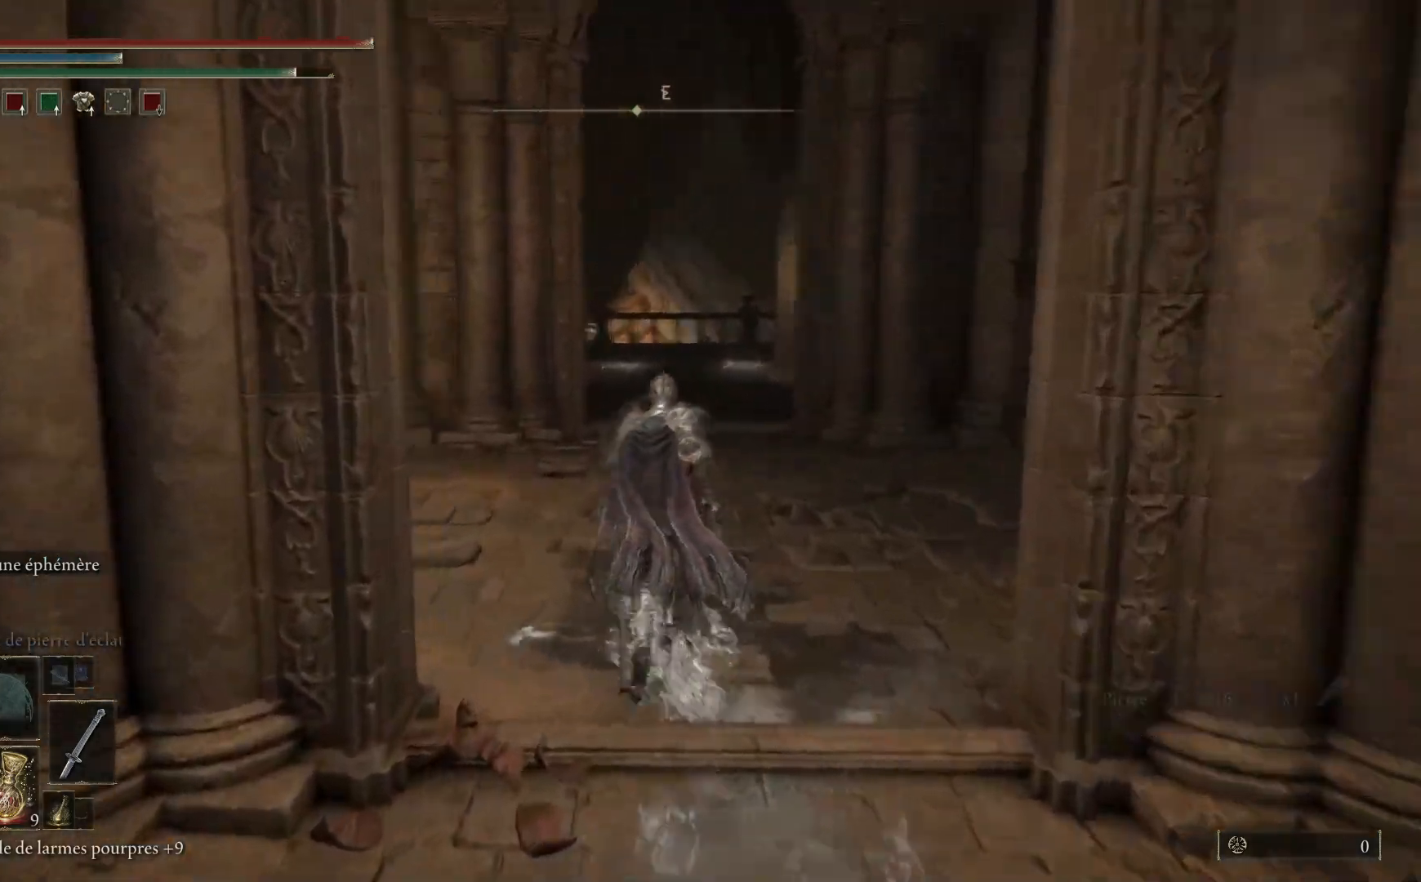
{"buttons": [], "left_stick": "up", "right_stick": "right", "events": [[433, "right_stick", "right"]]}
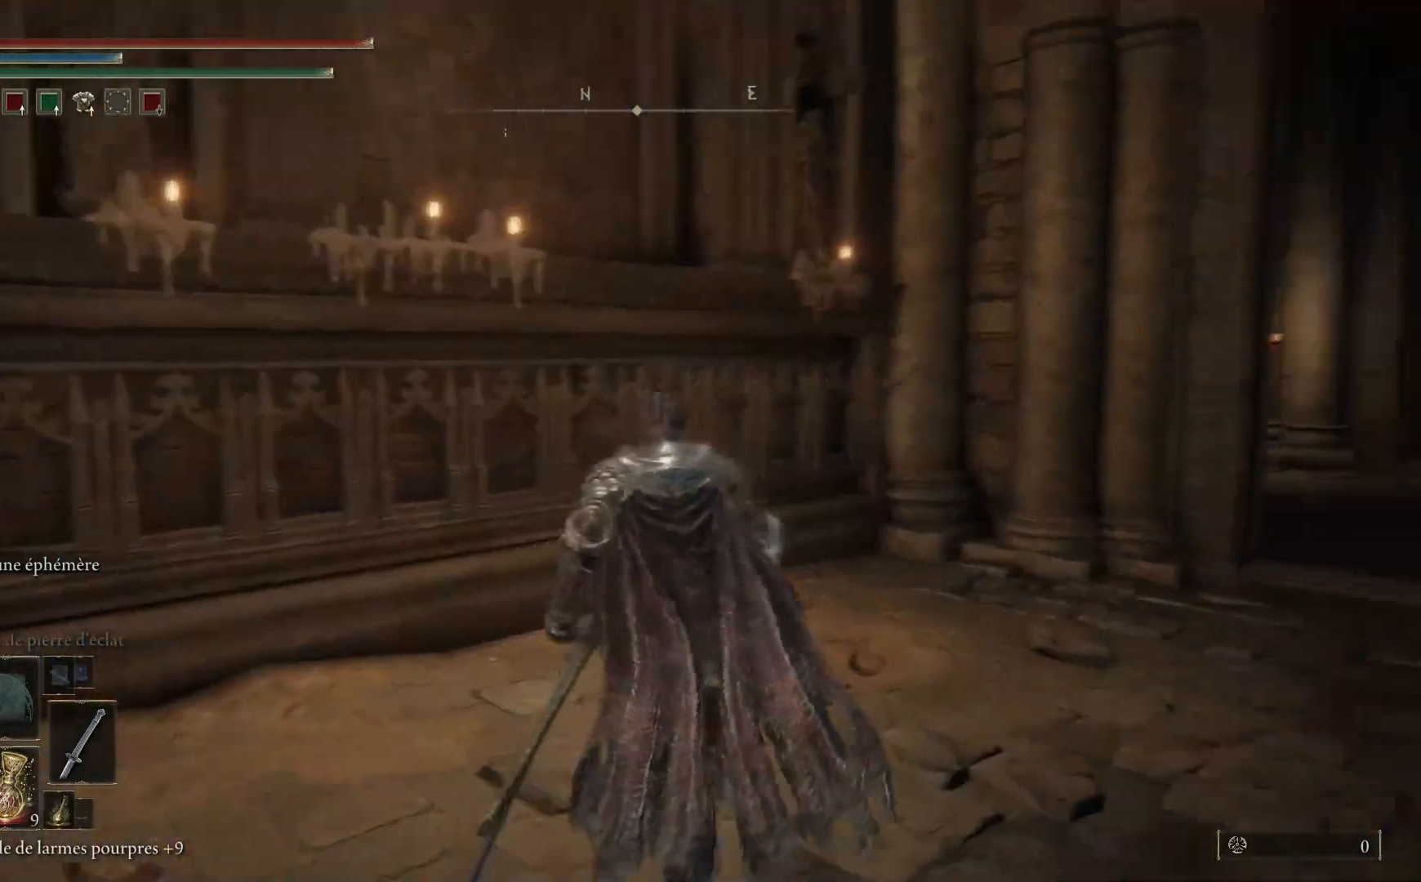
{"buttons": [], "left_stick": "up", "right_stick": "right", "events": []}
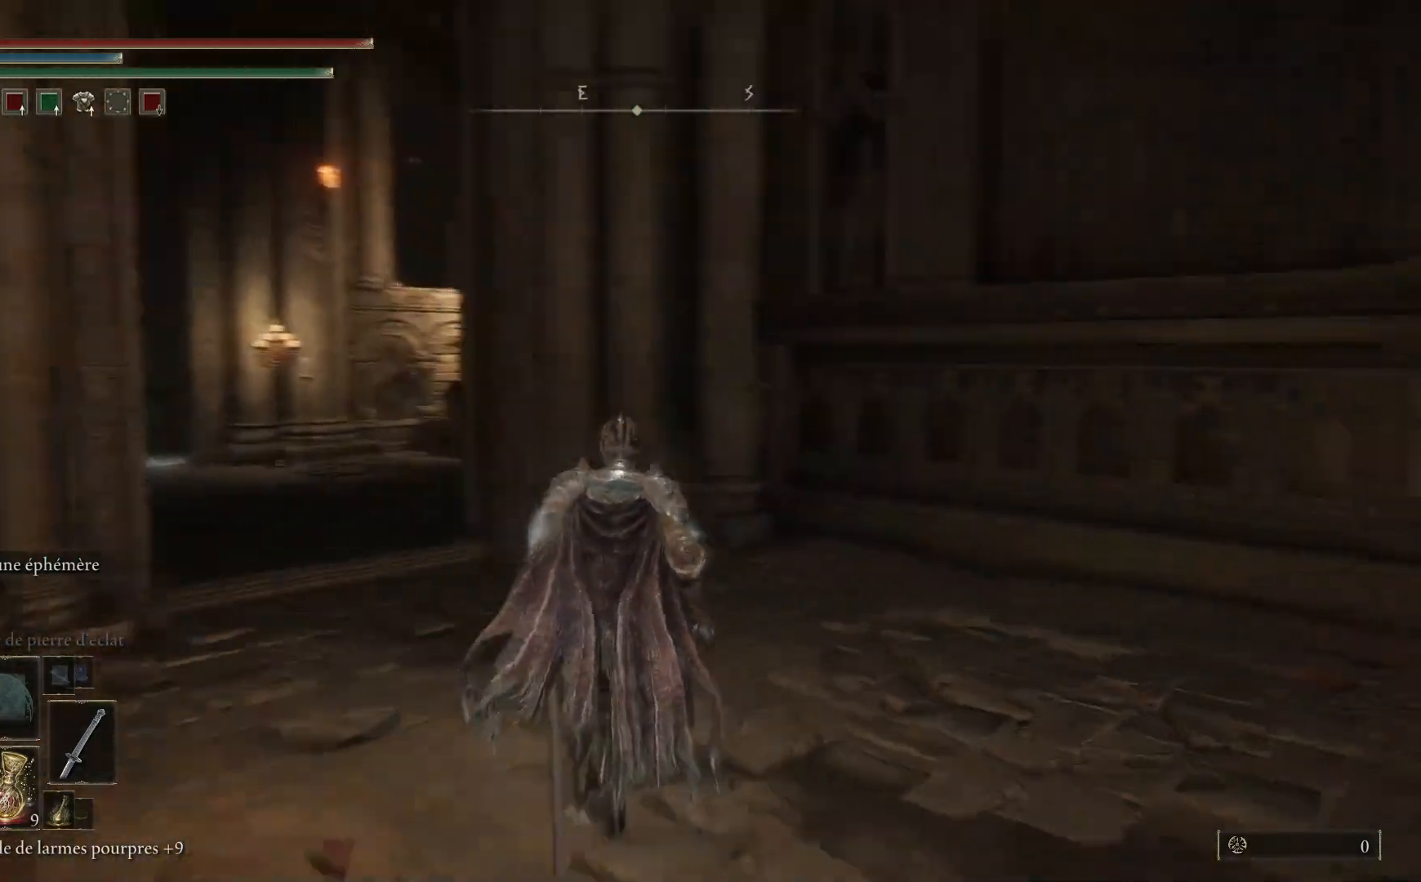
{"buttons": [], "left_stick": "up-left", "right_stick": "left", "events": [[117, "left_stick", "up-left"], [250, "right_stick", "down"], [317, "right_stick", "left"]]}
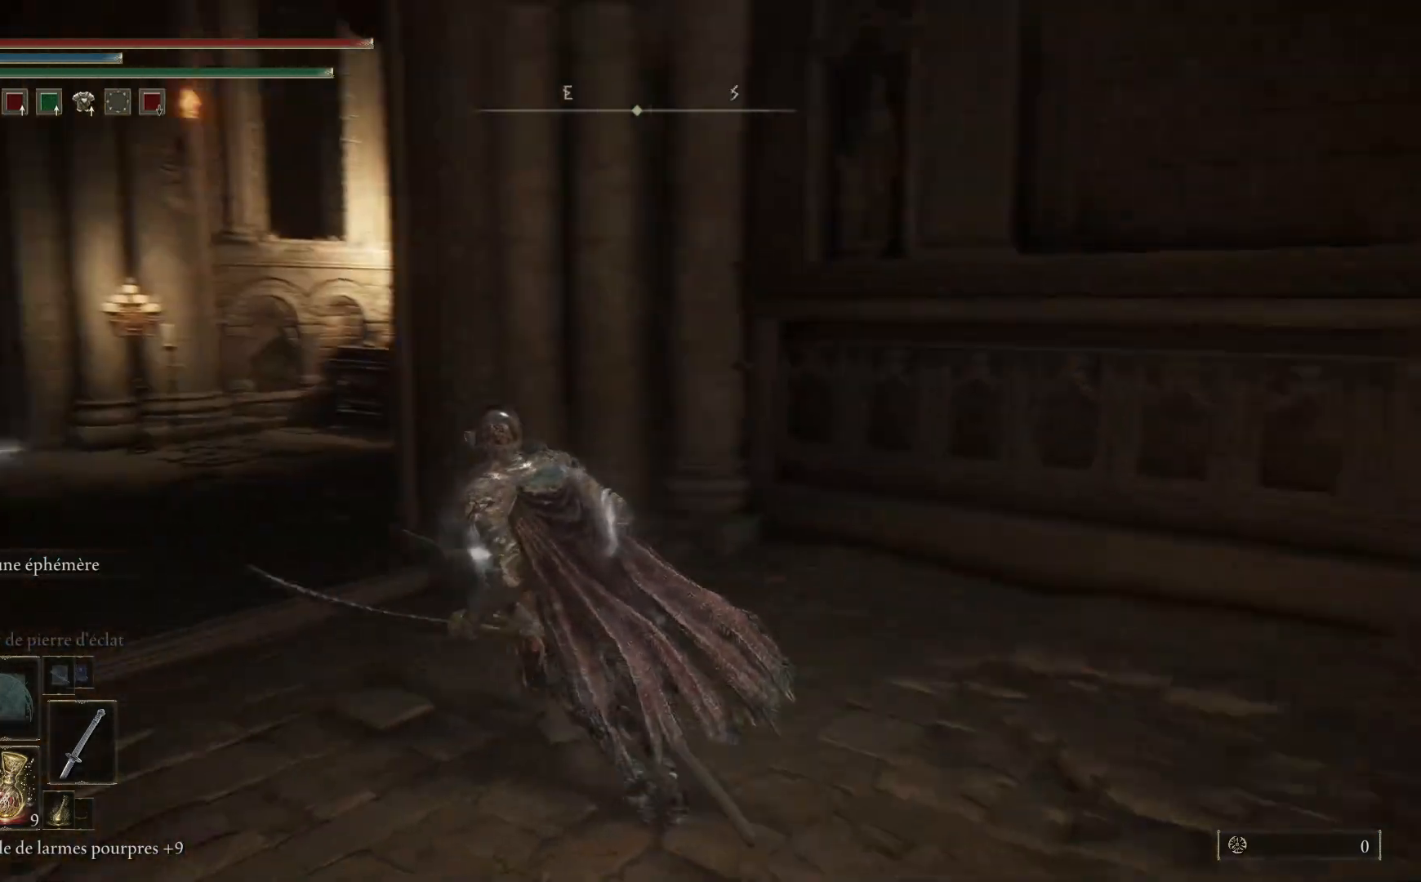
{"buttons": [], "left_stick": "up", "right_stick": "left", "events": [[183, "right_stick", "center"], [200, "left_stick", "up"], [417, "right_stick", "left"]]}
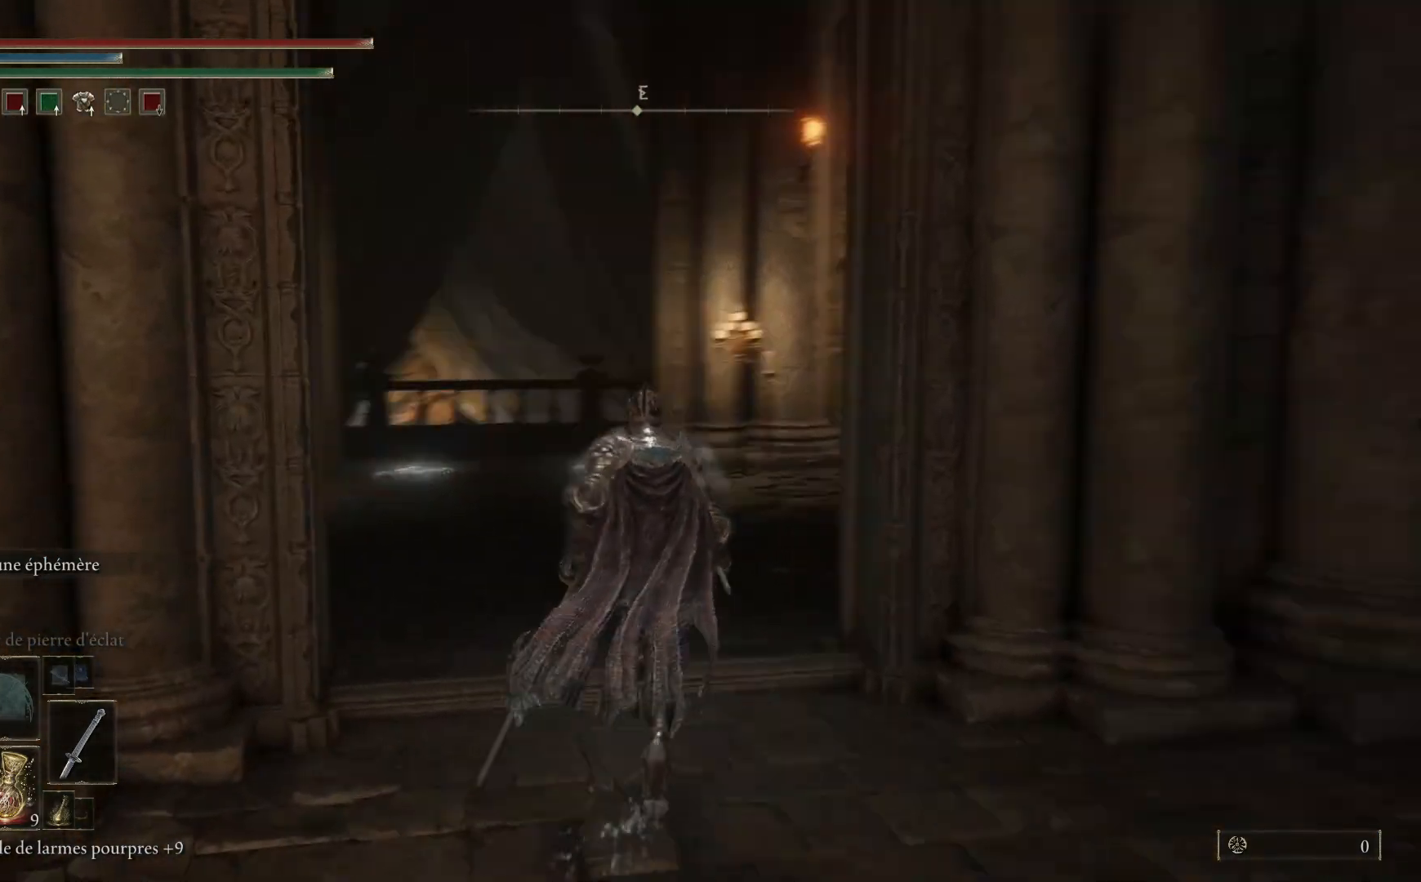
{"buttons": [], "left_stick": "up-right", "right_stick": "center", "events": [[317, "left_stick", "up-right"], [400, "right_stick", "center"]]}
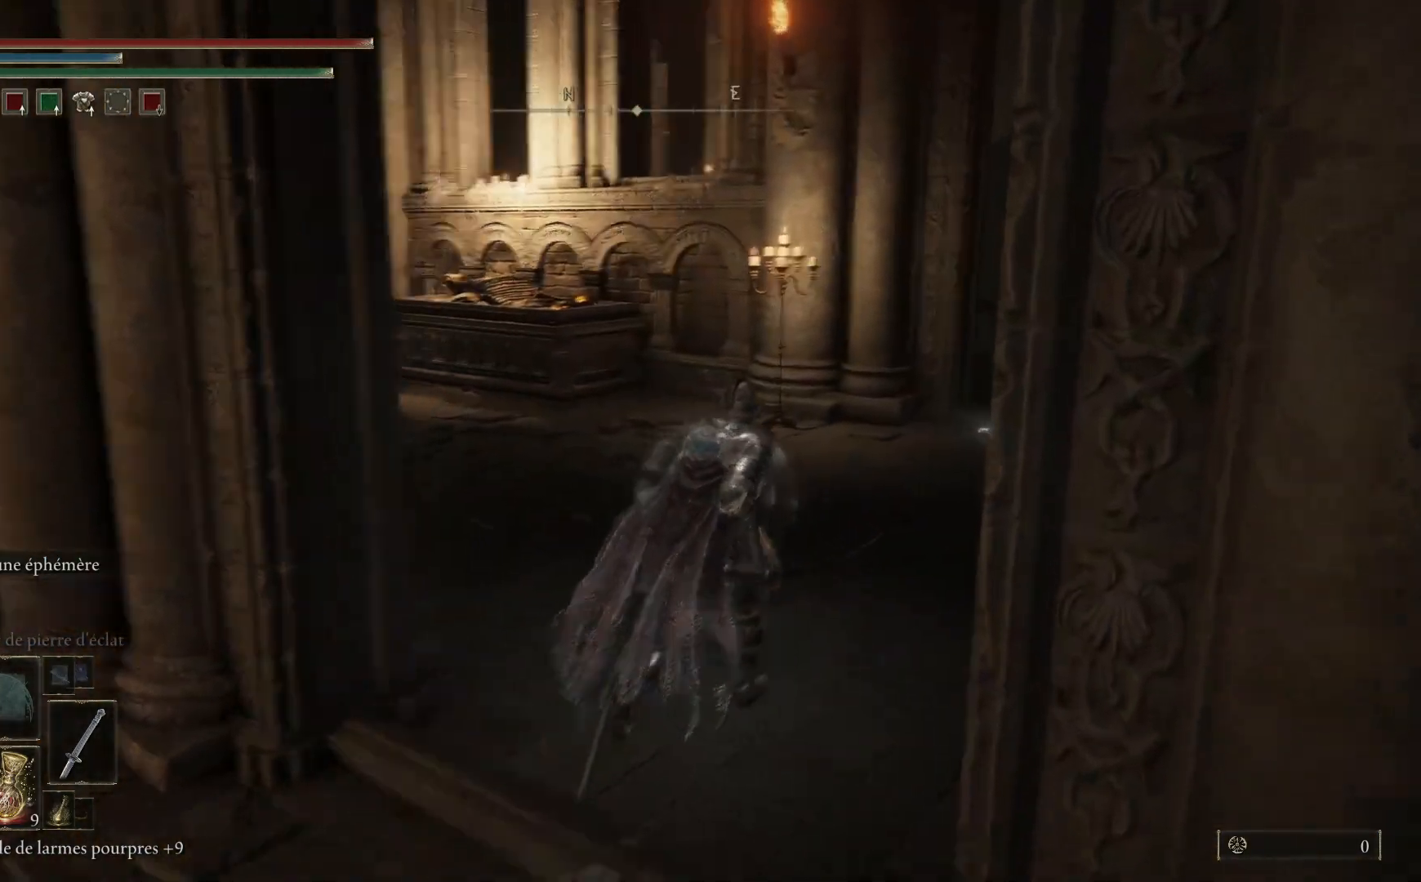
{"buttons": [], "left_stick": "up-right", "right_stick": "down-left", "events": [[17, "right_stick", "left"], [333, "right_stick", "down-left"]]}
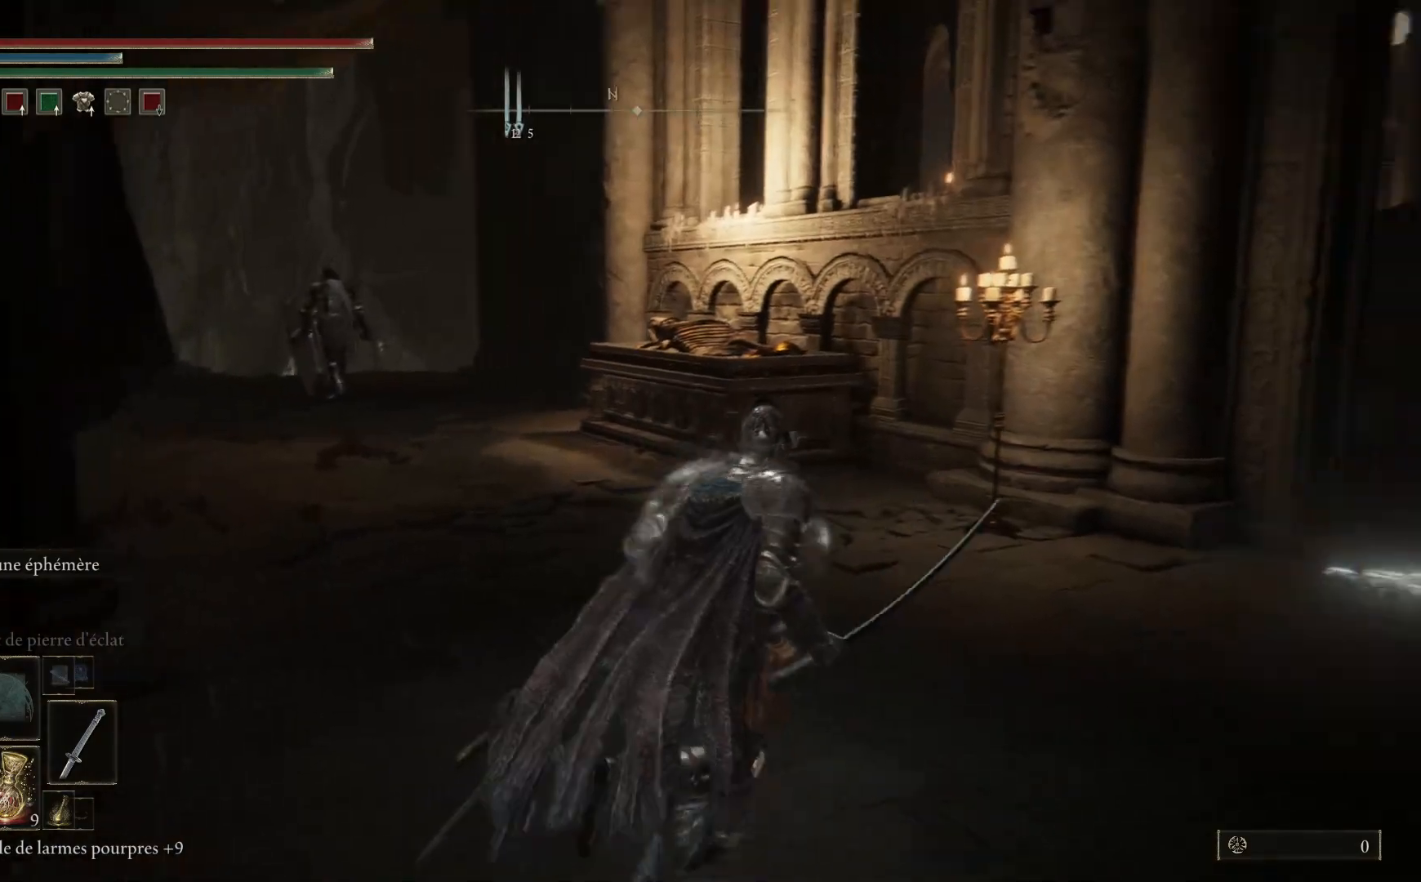
{"buttons": [], "left_stick": "up", "right_stick": "right", "events": [[67, "right_stick", "center"], [133, "left_stick", "center"], [183, "right_stick", "right"], [400, "left_stick", "up"]]}
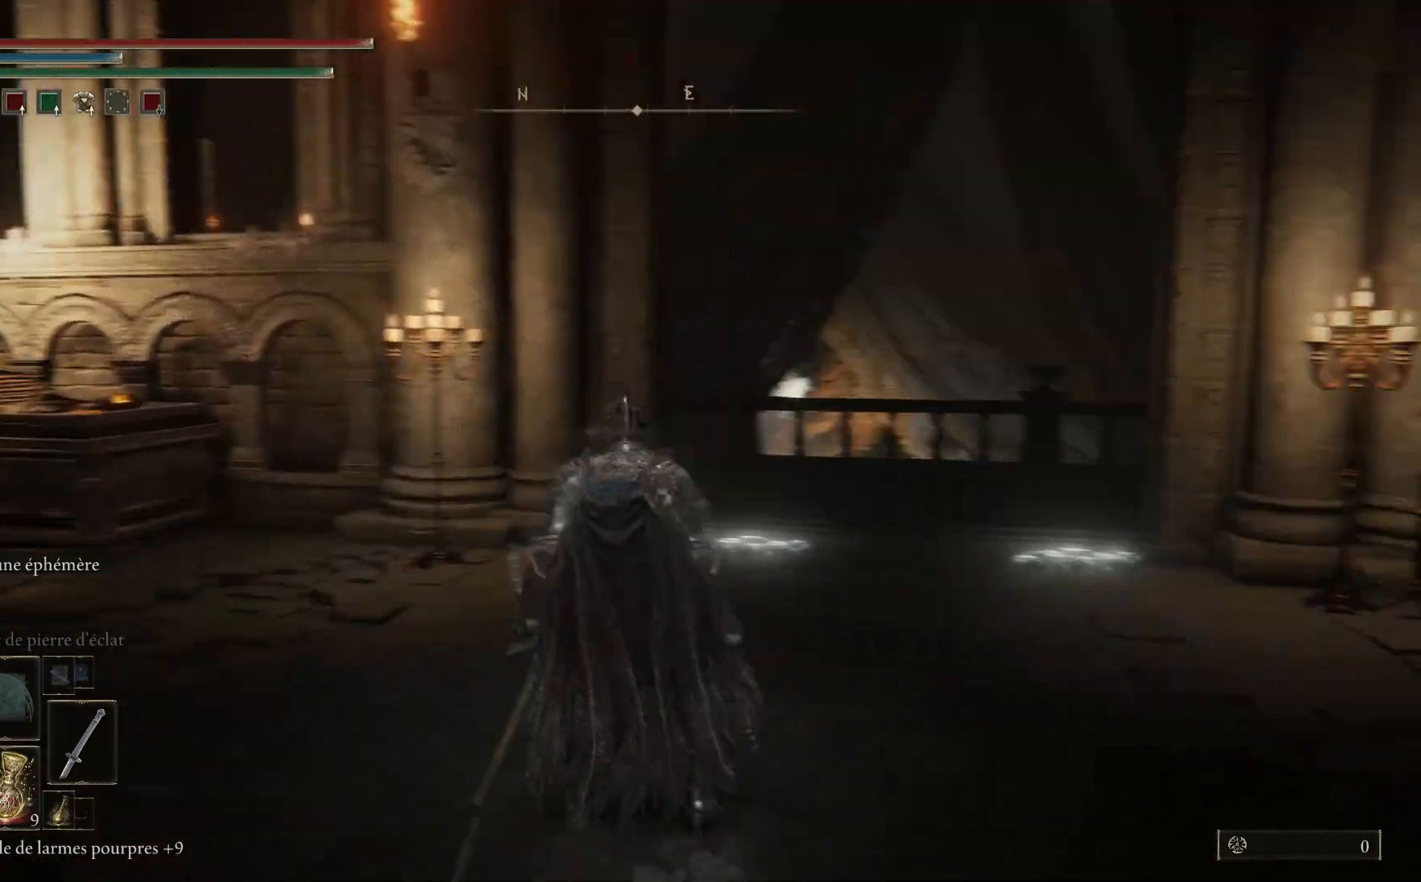
{"buttons": [], "left_stick": "up-left", "right_stick": "center", "events": [[250, "left_stick", "up-left"], [500, "right_stick", "center"]]}
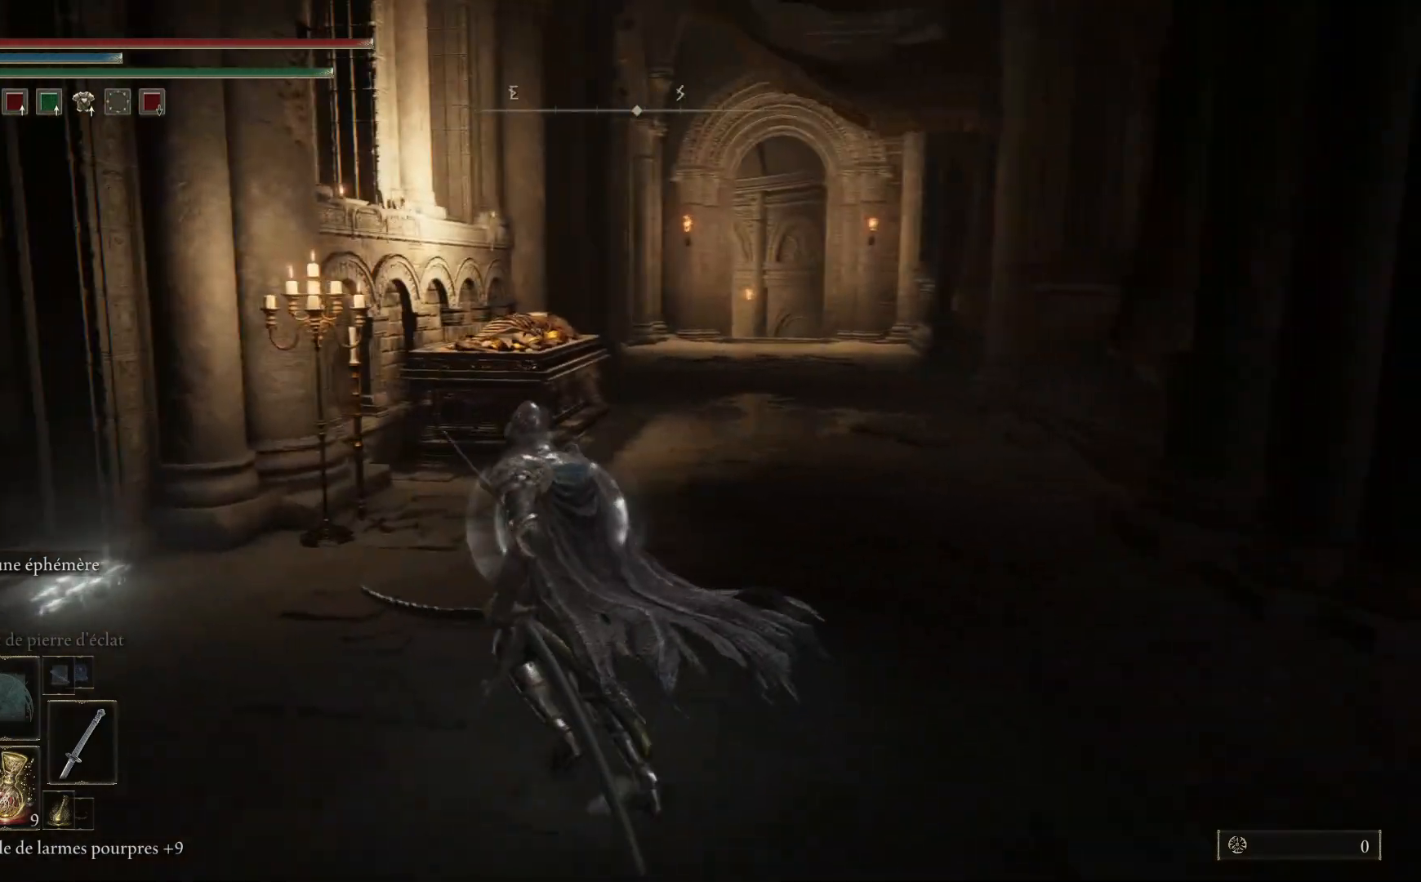
{"buttons": [], "left_stick": "up-left", "right_stick": "center", "events": []}
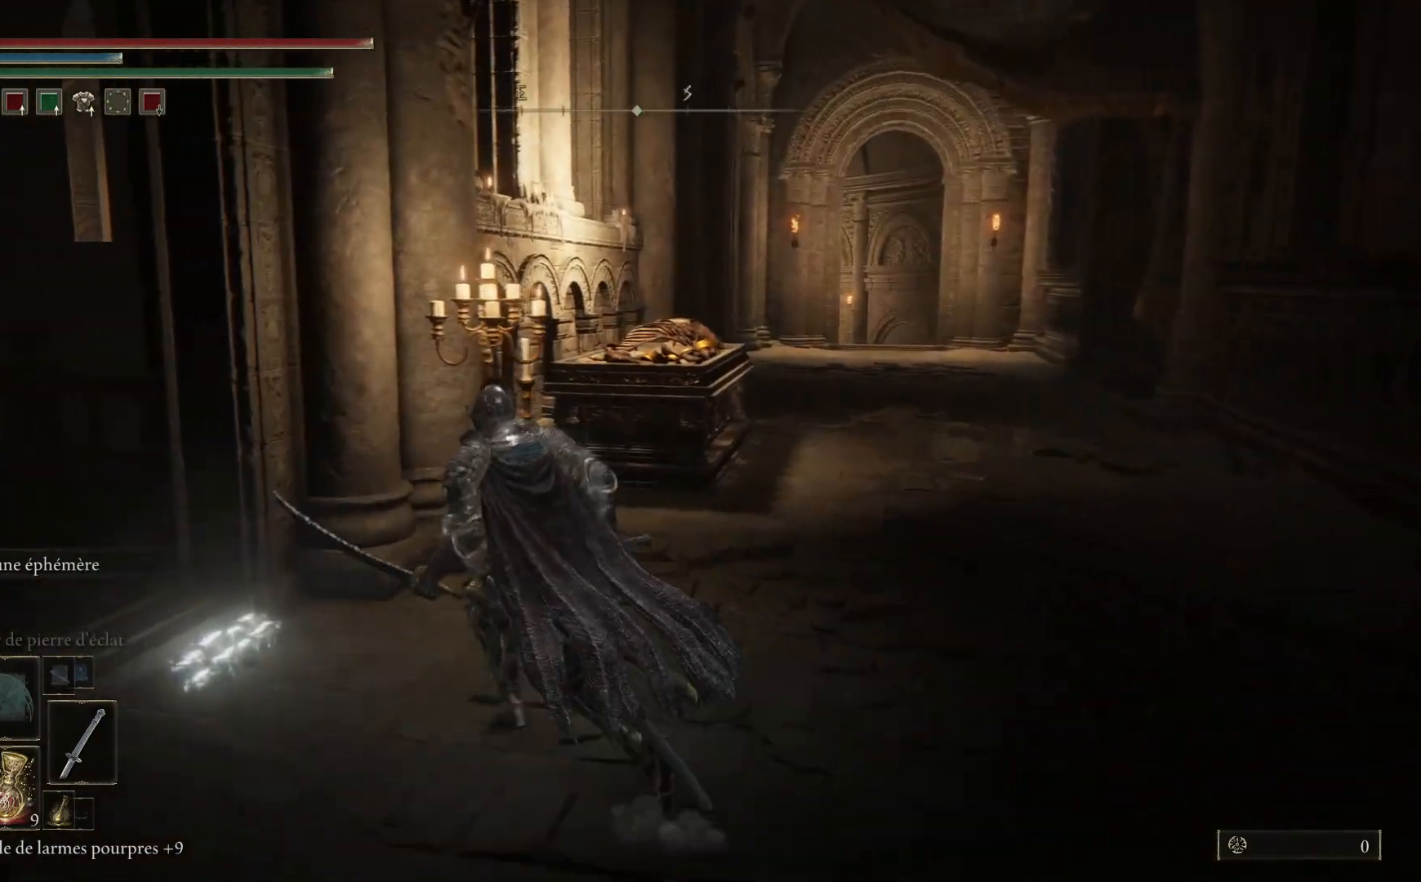
{"buttons": [], "left_stick": "up-right", "right_stick": "center", "events": [[350, "left_stick", "up-right"], [350, "right_stick", "down-left"], [500, "right_stick", "center"]]}
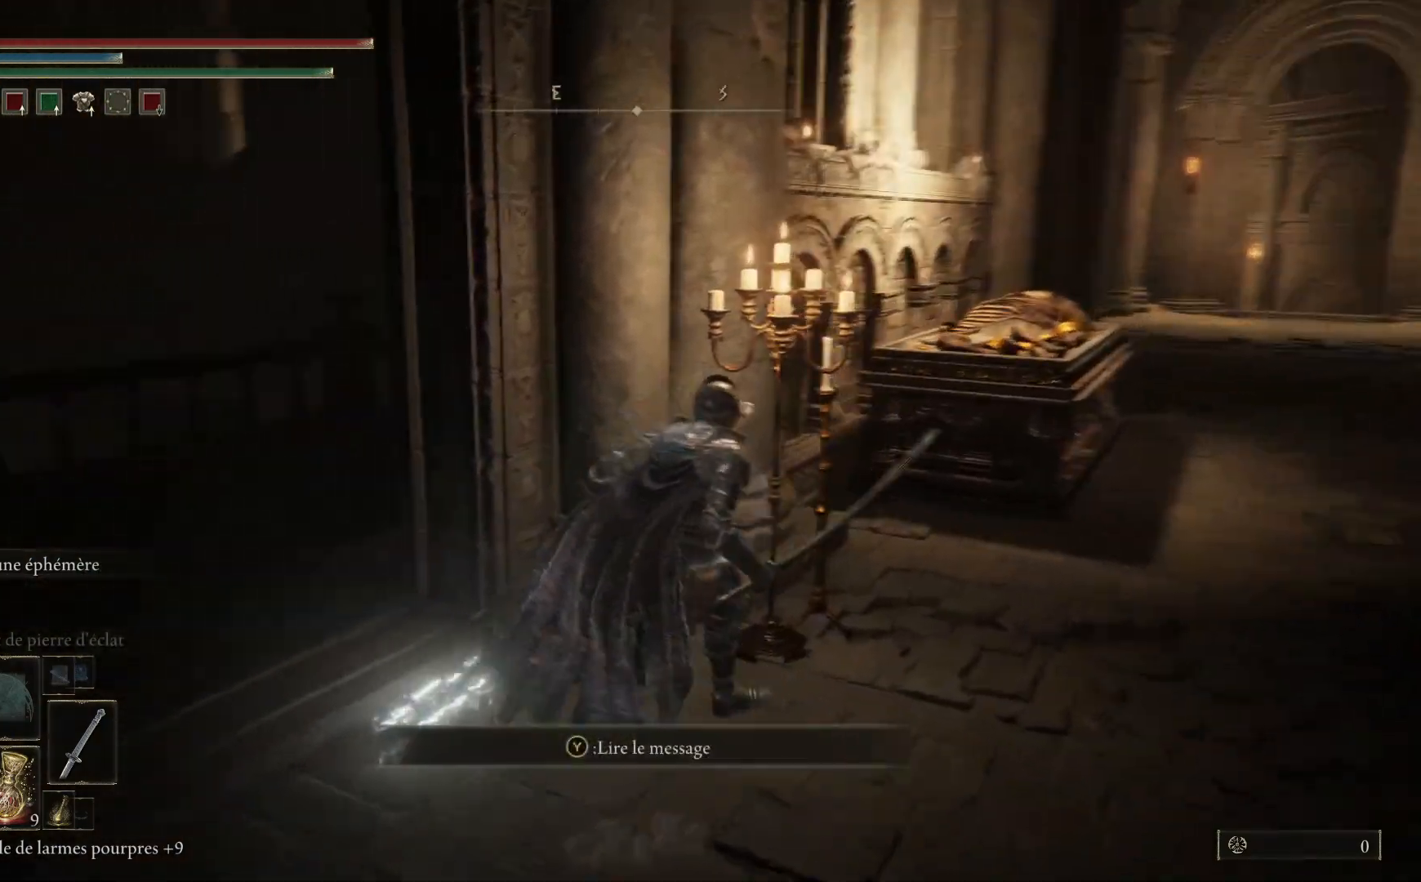
{"buttons": ["B"], "left_stick": "up-right", "right_stick": "center", "events": [[200, "B", "down"]]}
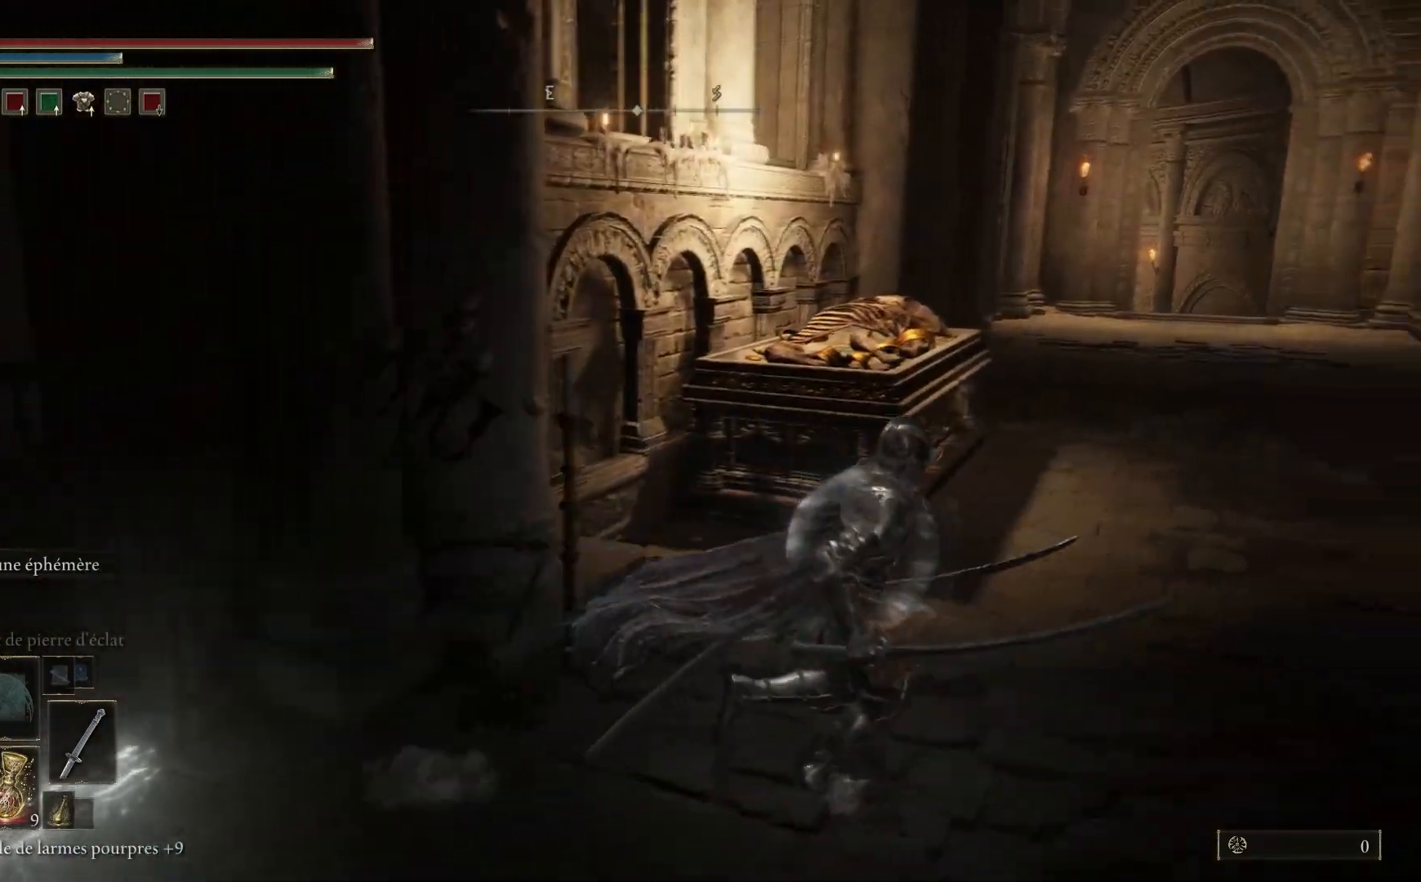
{"buttons": ["B"], "left_stick": "up-right", "right_stick": "center", "events": []}
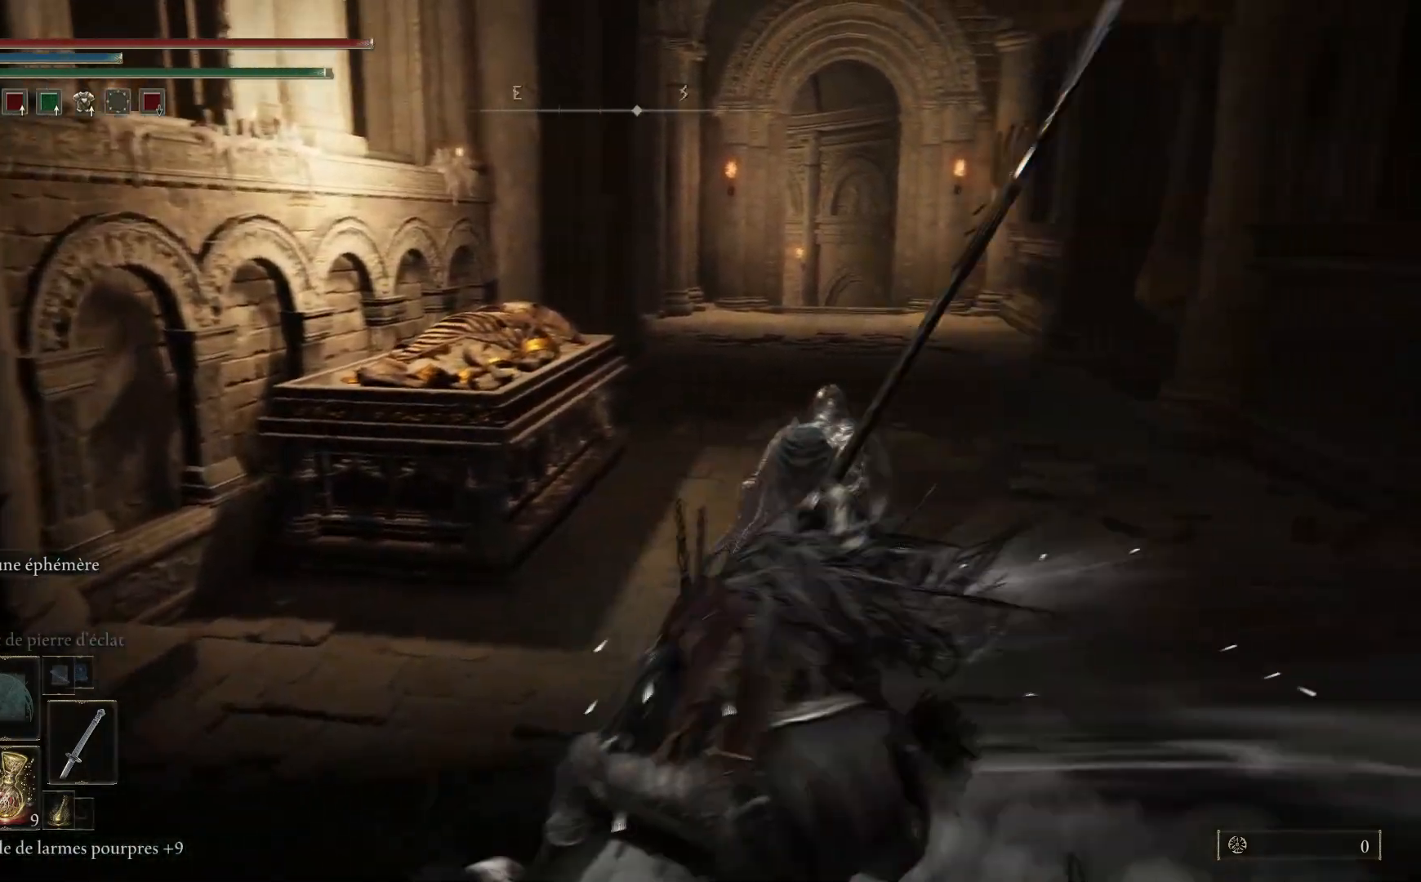
{"buttons": [], "left_stick": "up-right", "right_stick": "center", "events": [[433, "B", "up"]]}
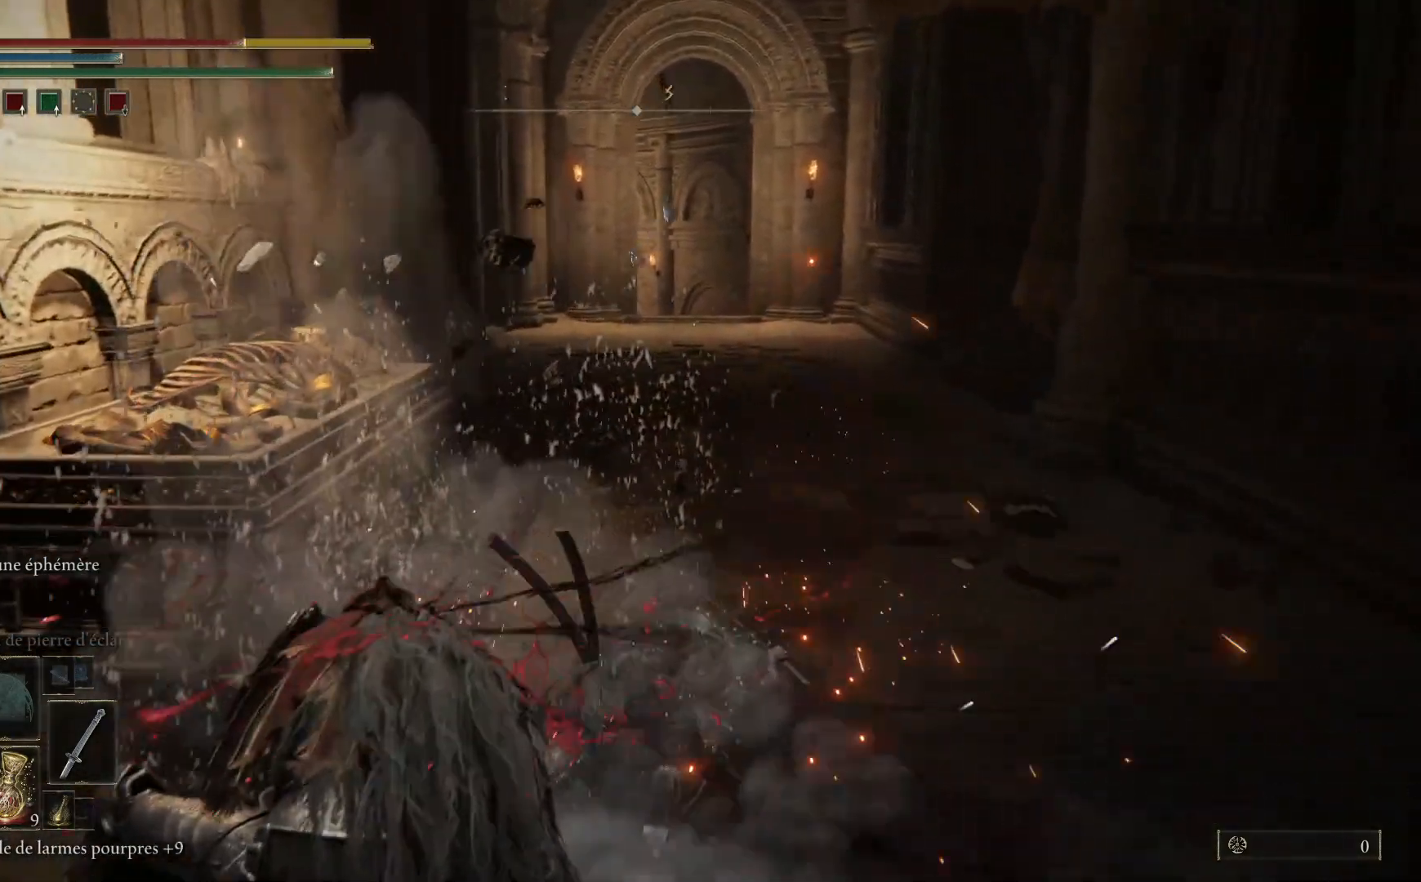
{"buttons": [], "left_stick": "up", "right_stick": "center", "events": [[17, "B", "down"], [133, "B", "up"], [333, "left_stick", "up"]]}
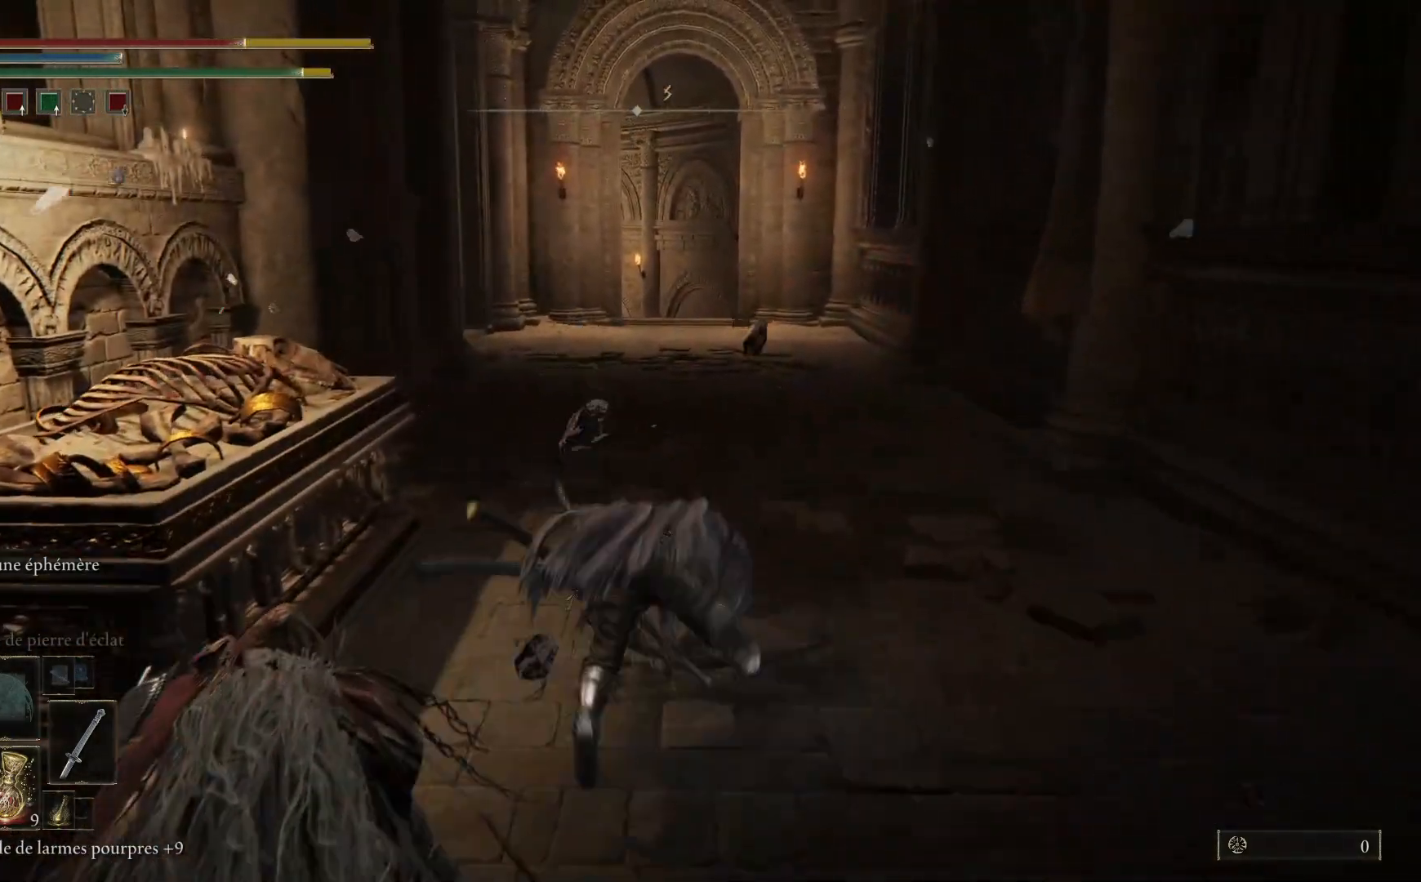
{"buttons": ["B"], "left_stick": "up", "right_stick": "center", "events": [[333, "B", "down"]]}
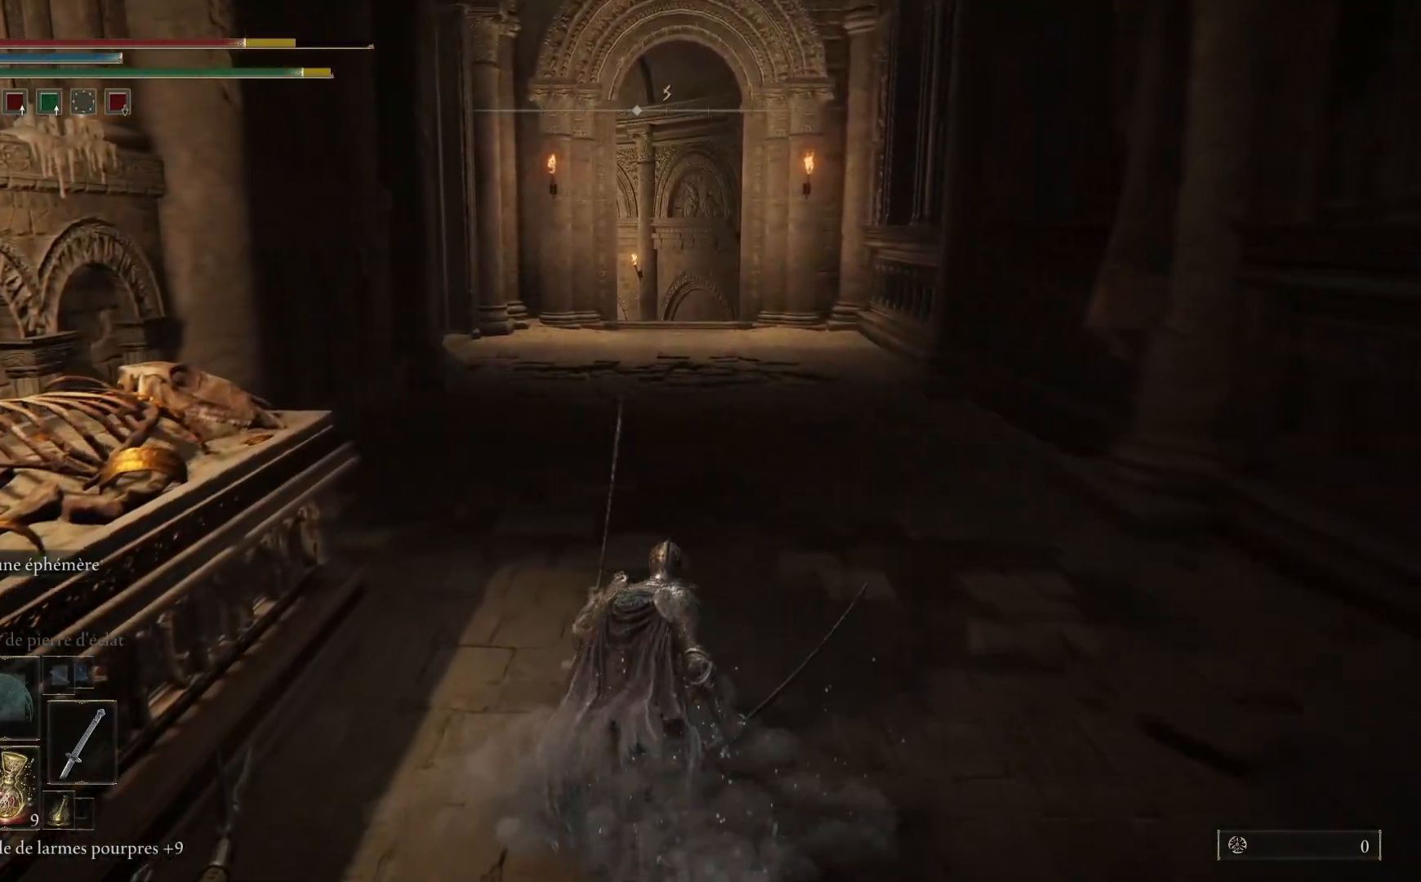
{"buttons": ["B"], "left_stick": "up", "right_stick": "center", "events": []}
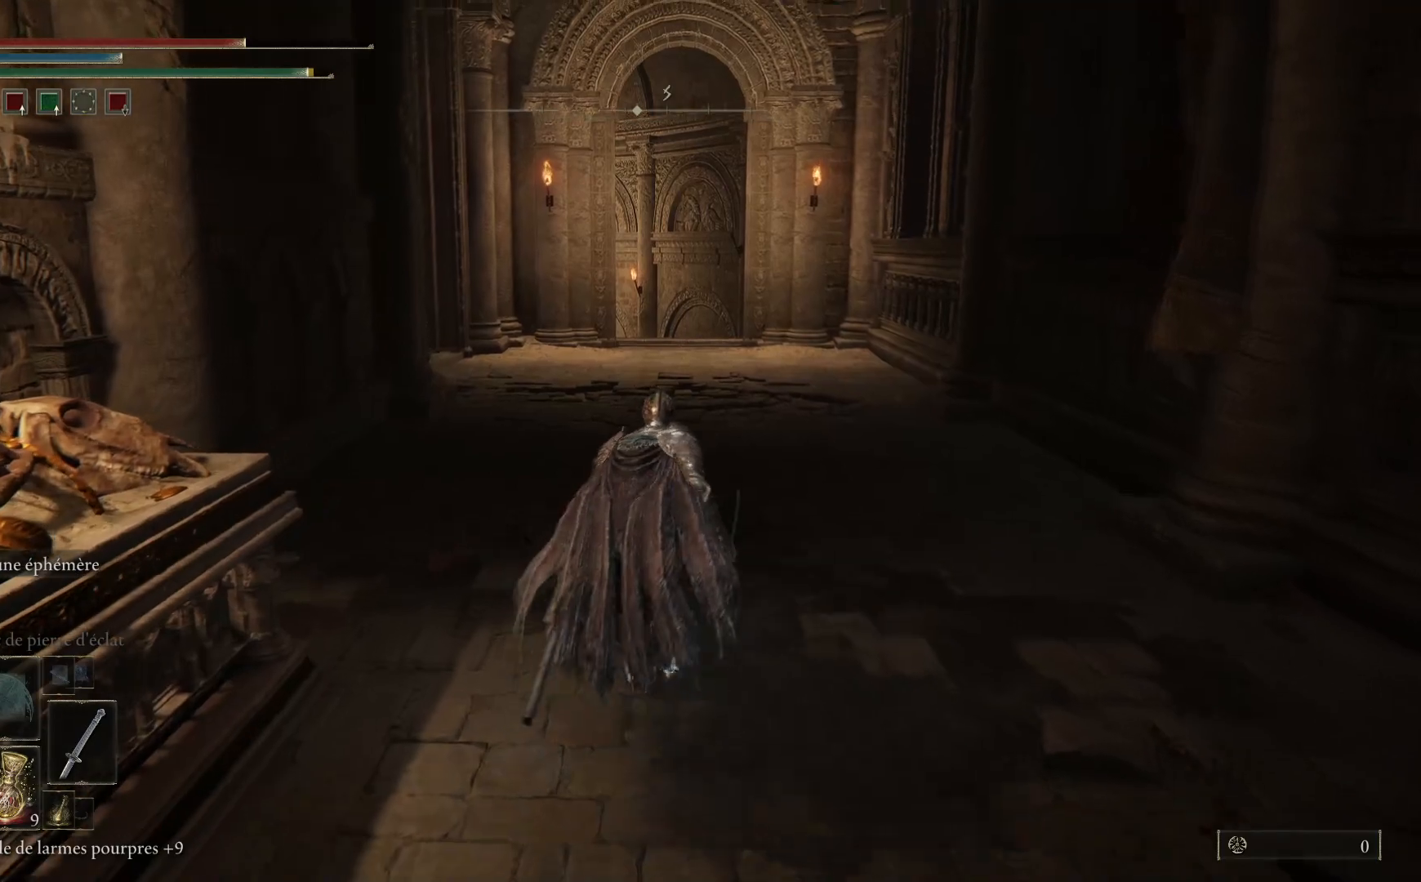
{"buttons": ["B"], "left_stick": "up", "right_stick": "center", "events": []}
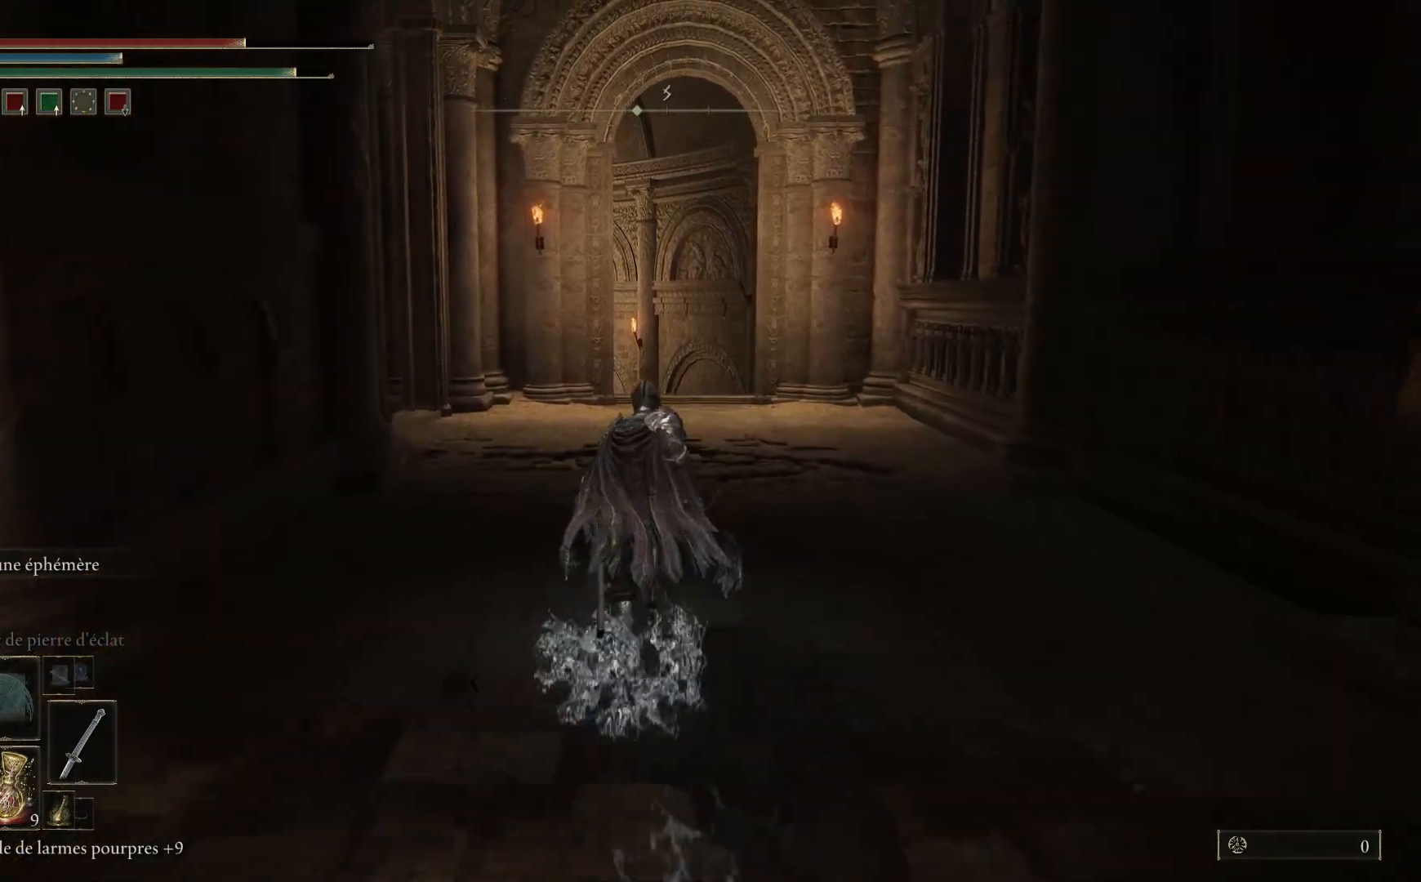
{"buttons": ["B"], "left_stick": "up", "right_stick": "center", "events": []}
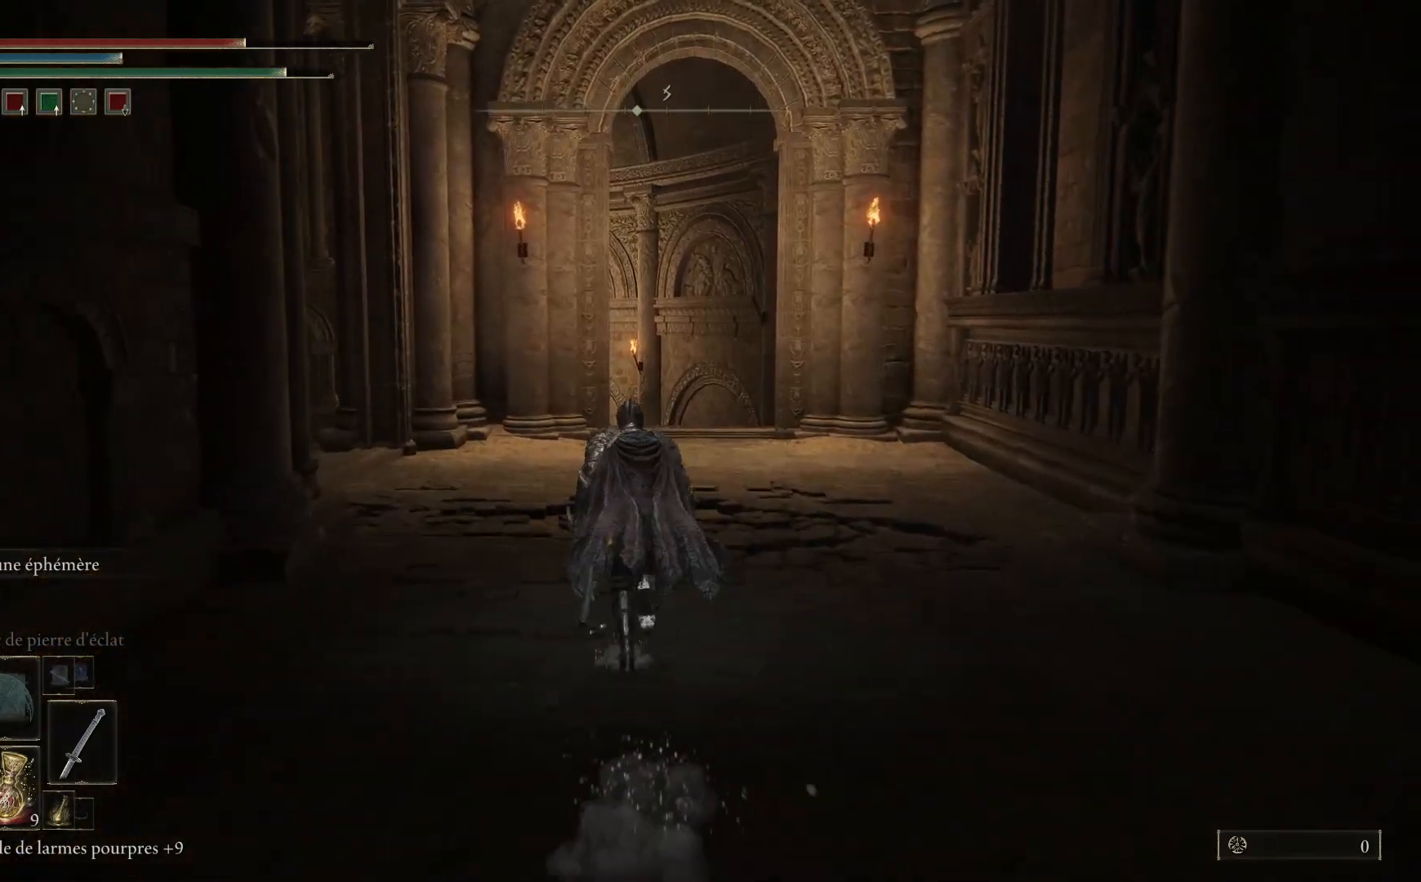
{"buttons": ["B"], "left_stick": "up", "right_stick": "center", "events": [[417, "B", "up"], [500, "B", "down"]]}
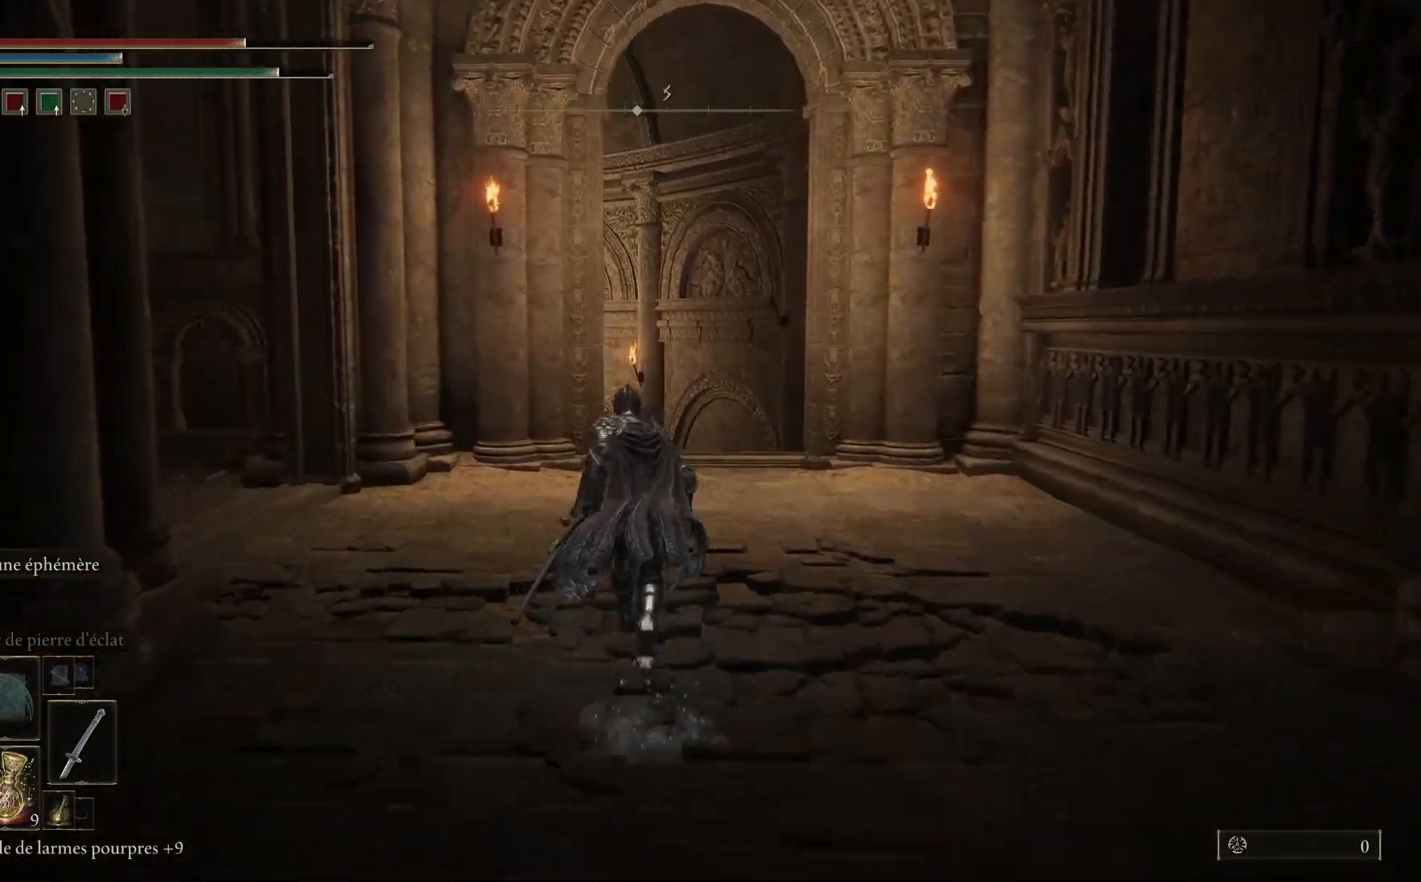
{"buttons": [], "left_stick": "up-right", "right_stick": "left", "events": [[117, "B", "up"], [267, "right_stick", "left"], [350, "left_stick", "up-right"]]}
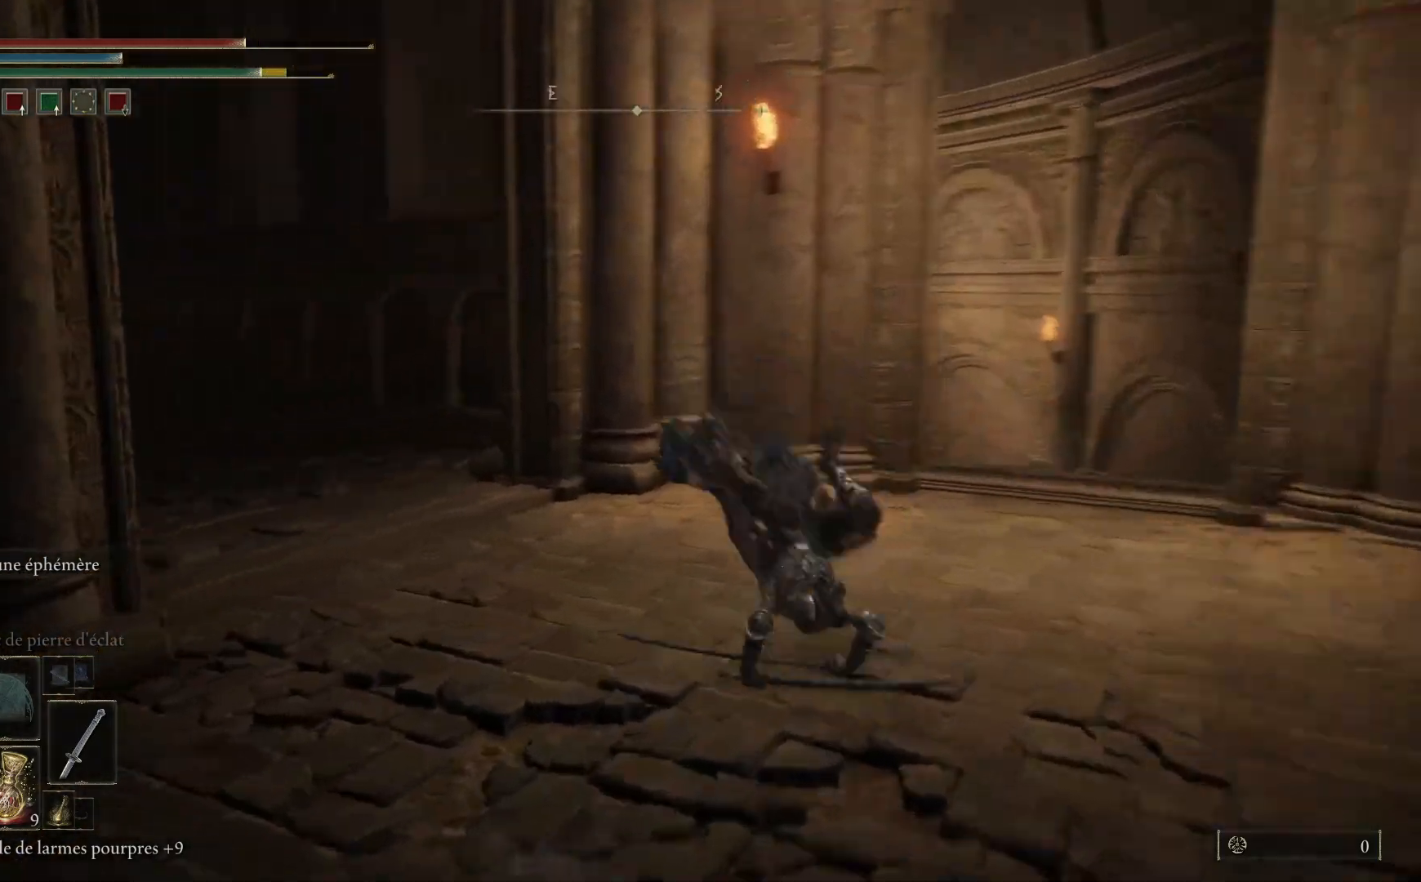
{"buttons": [], "left_stick": "right", "right_stick": "left", "events": [[100, "left_stick", "right"]]}
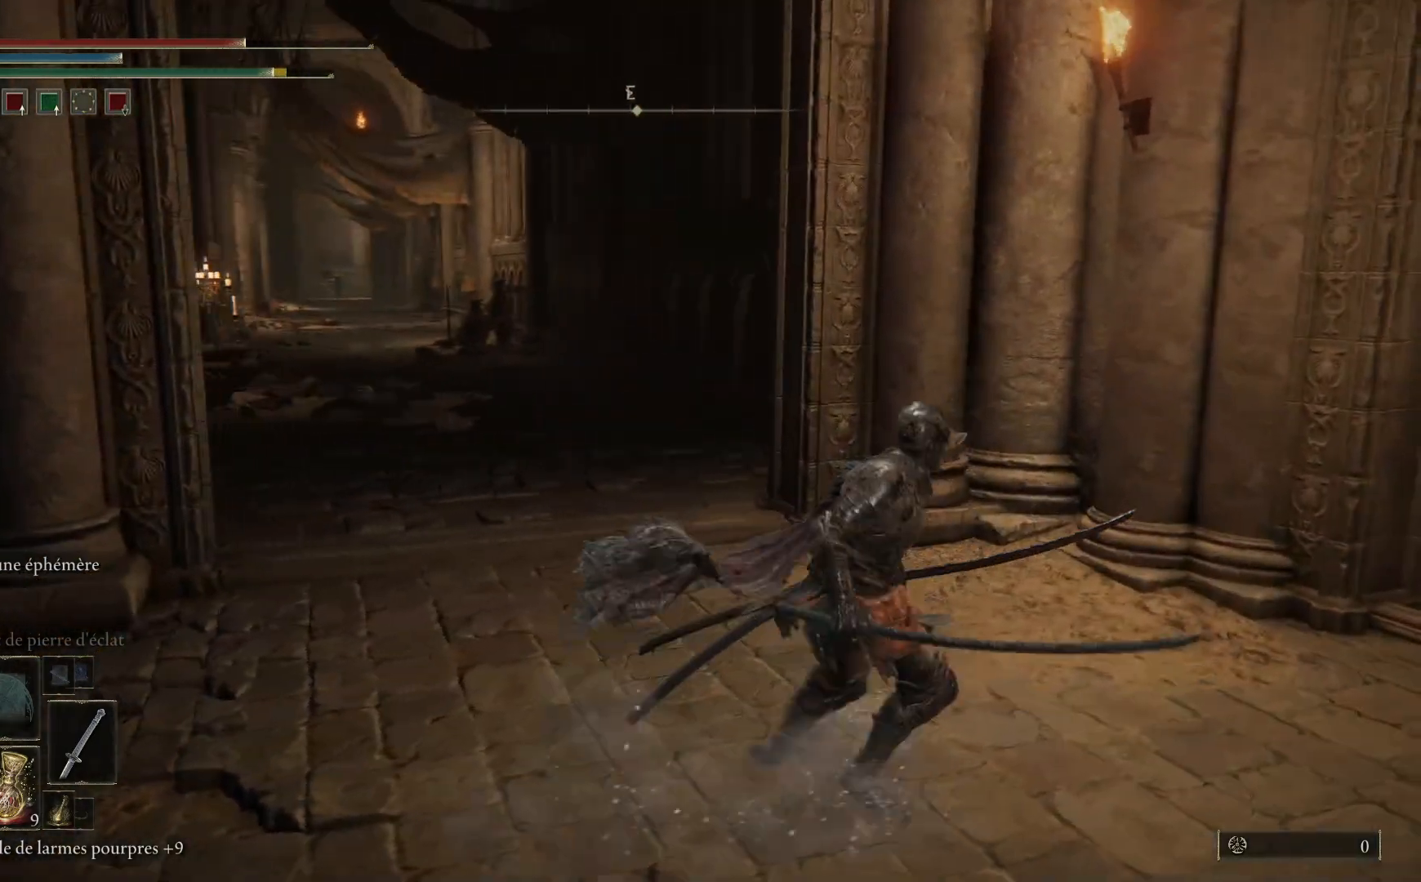
{"buttons": [], "left_stick": "right", "right_stick": "left", "events": []}
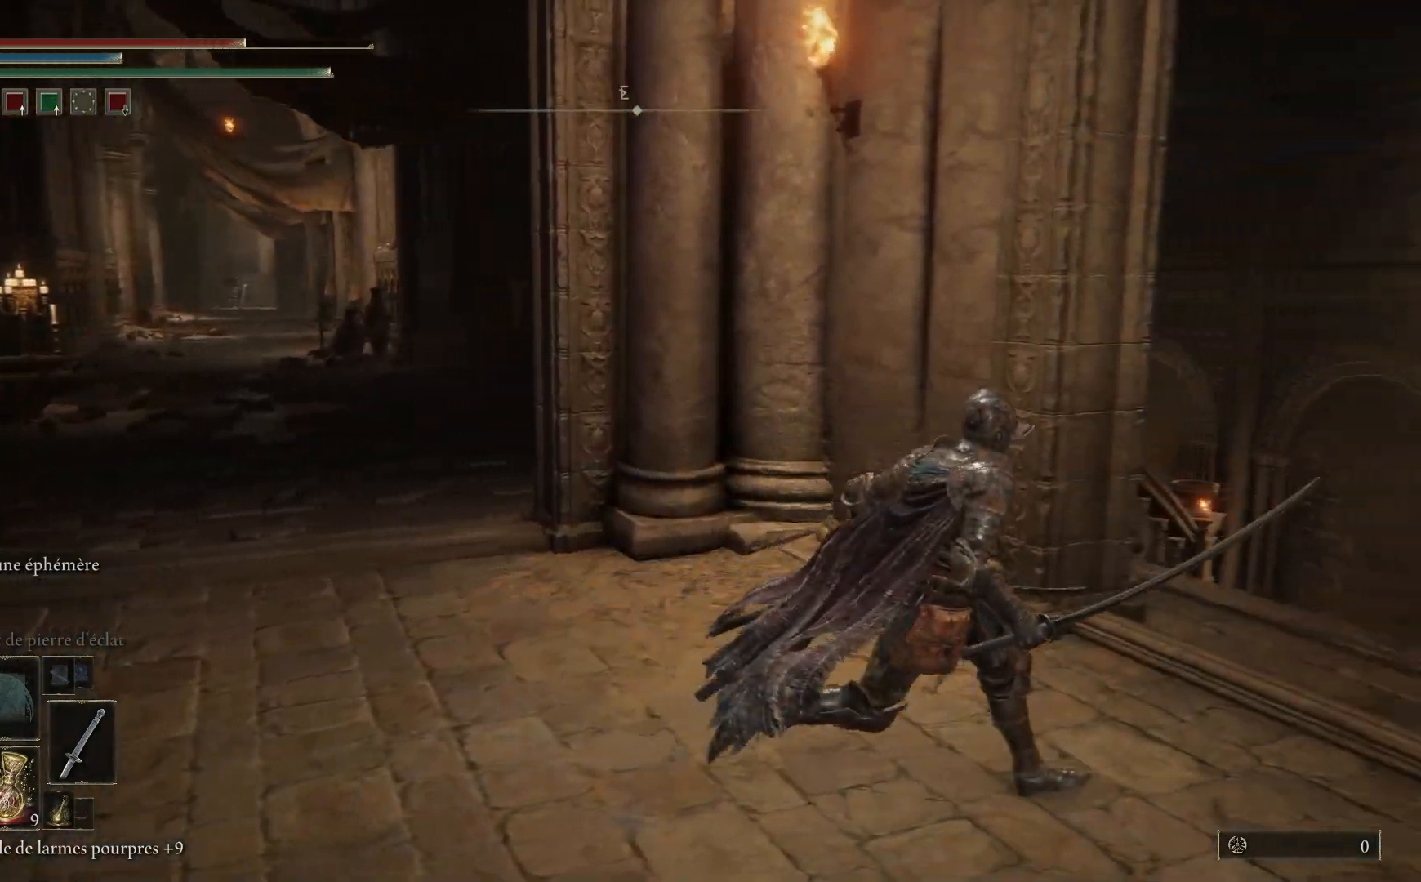
{"buttons": [], "left_stick": "up-right", "right_stick": "down", "events": [[167, "right_stick", "center"], [250, "right_stick", "down"], [300, "left_stick", "up-right"]]}
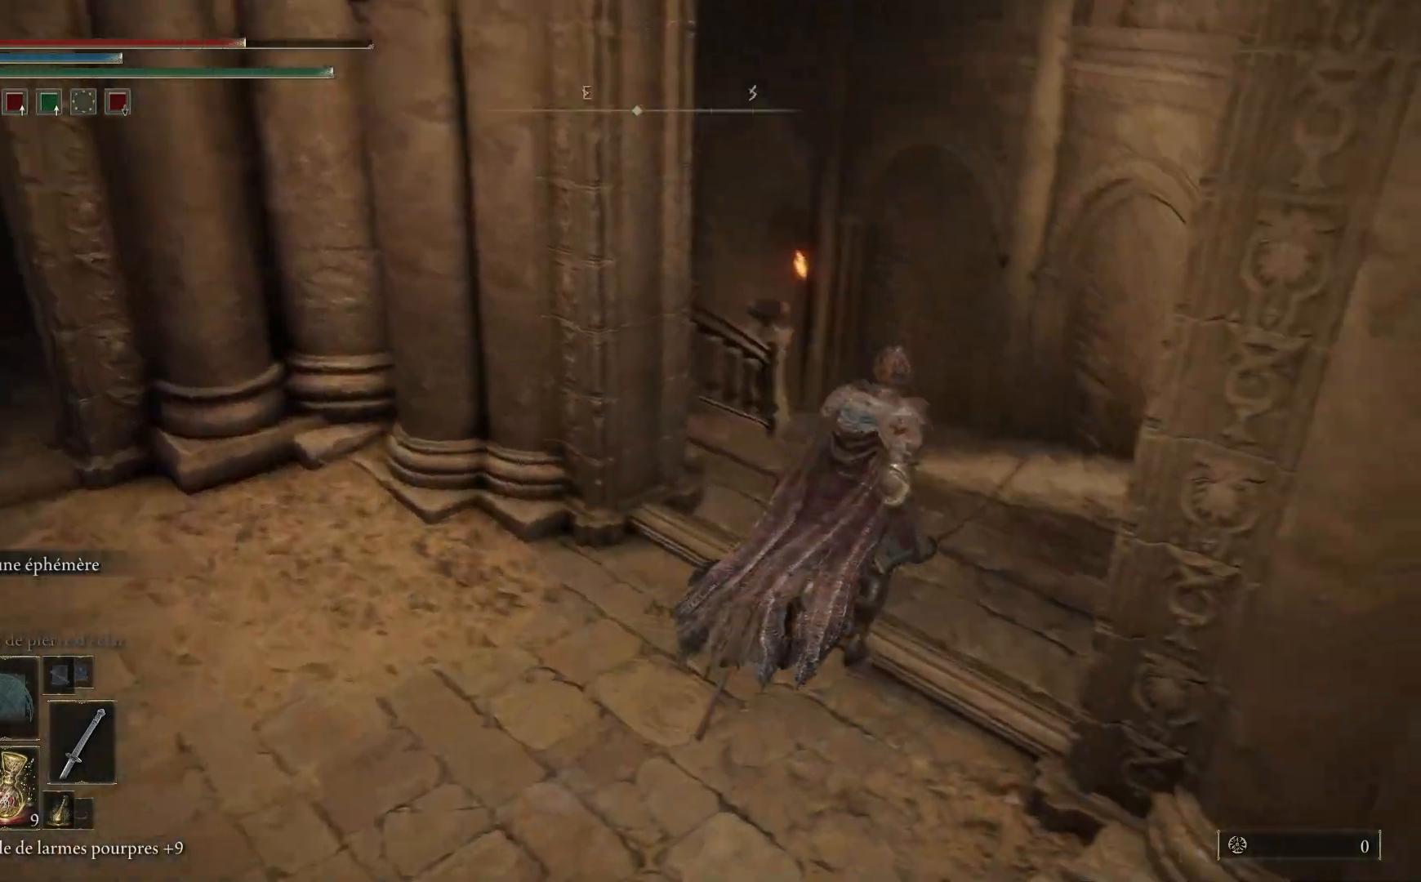
{"buttons": ["B"], "left_stick": "up", "right_stick": "center", "events": [[100, "left_stick", "up"], [267, "right_stick", "center"], [400, "B", "down"]]}
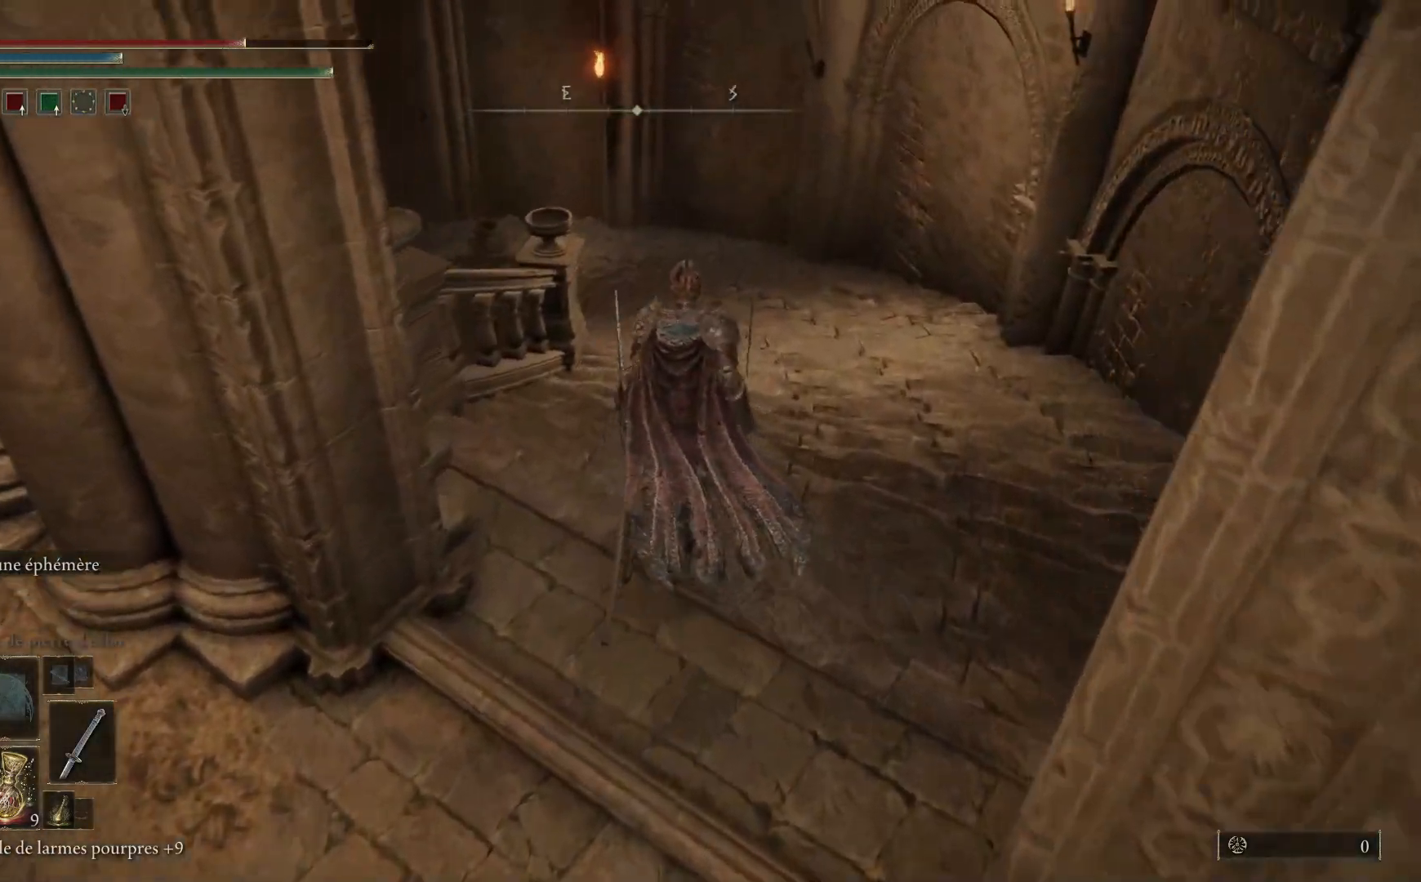
{"buttons": ["B"], "left_stick": "up", "right_stick": "center", "events": []}
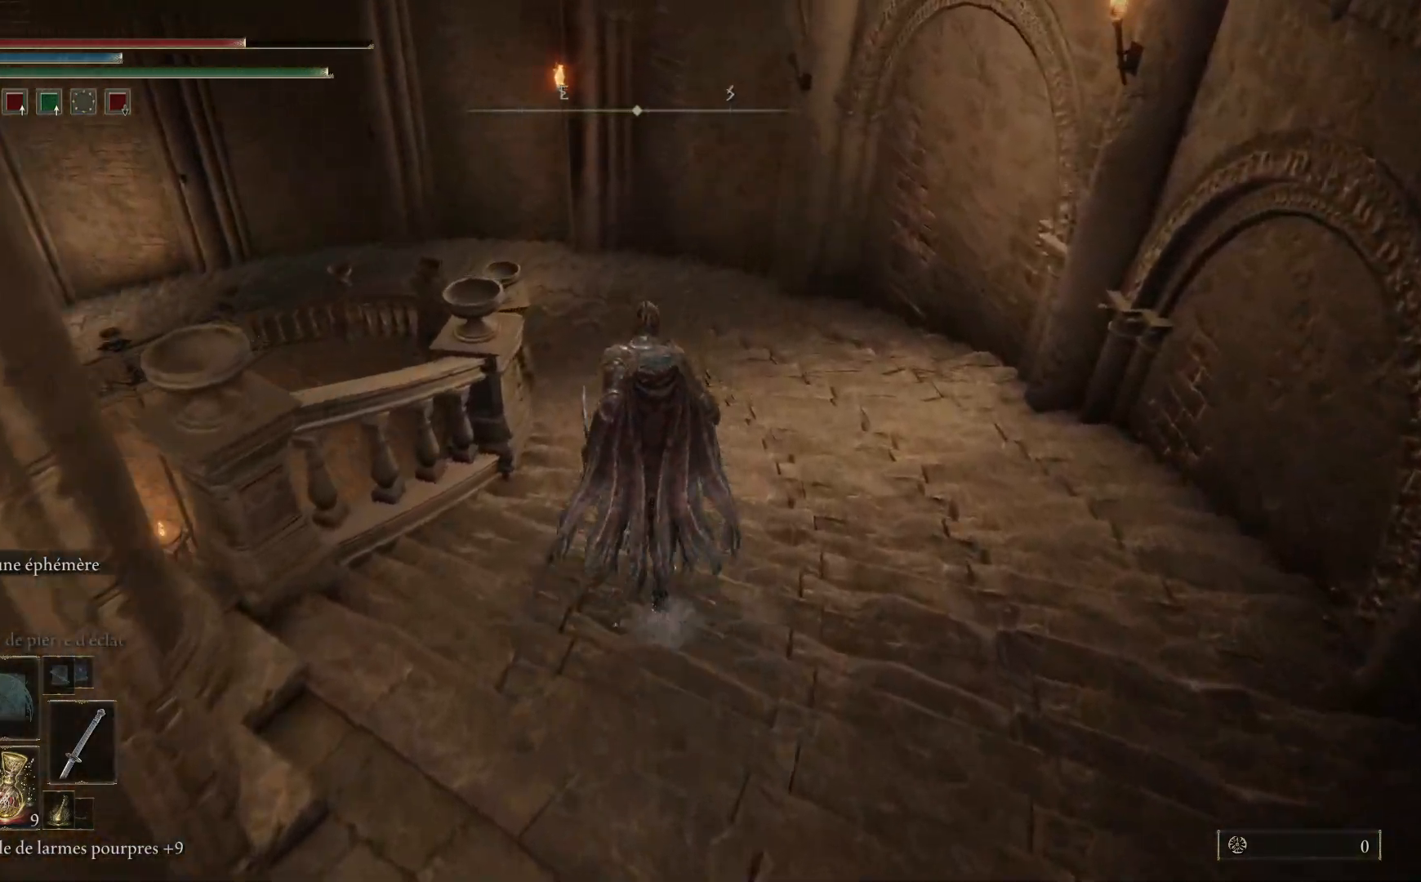
{"buttons": ["B"], "left_stick": "up", "right_stick": "center", "events": []}
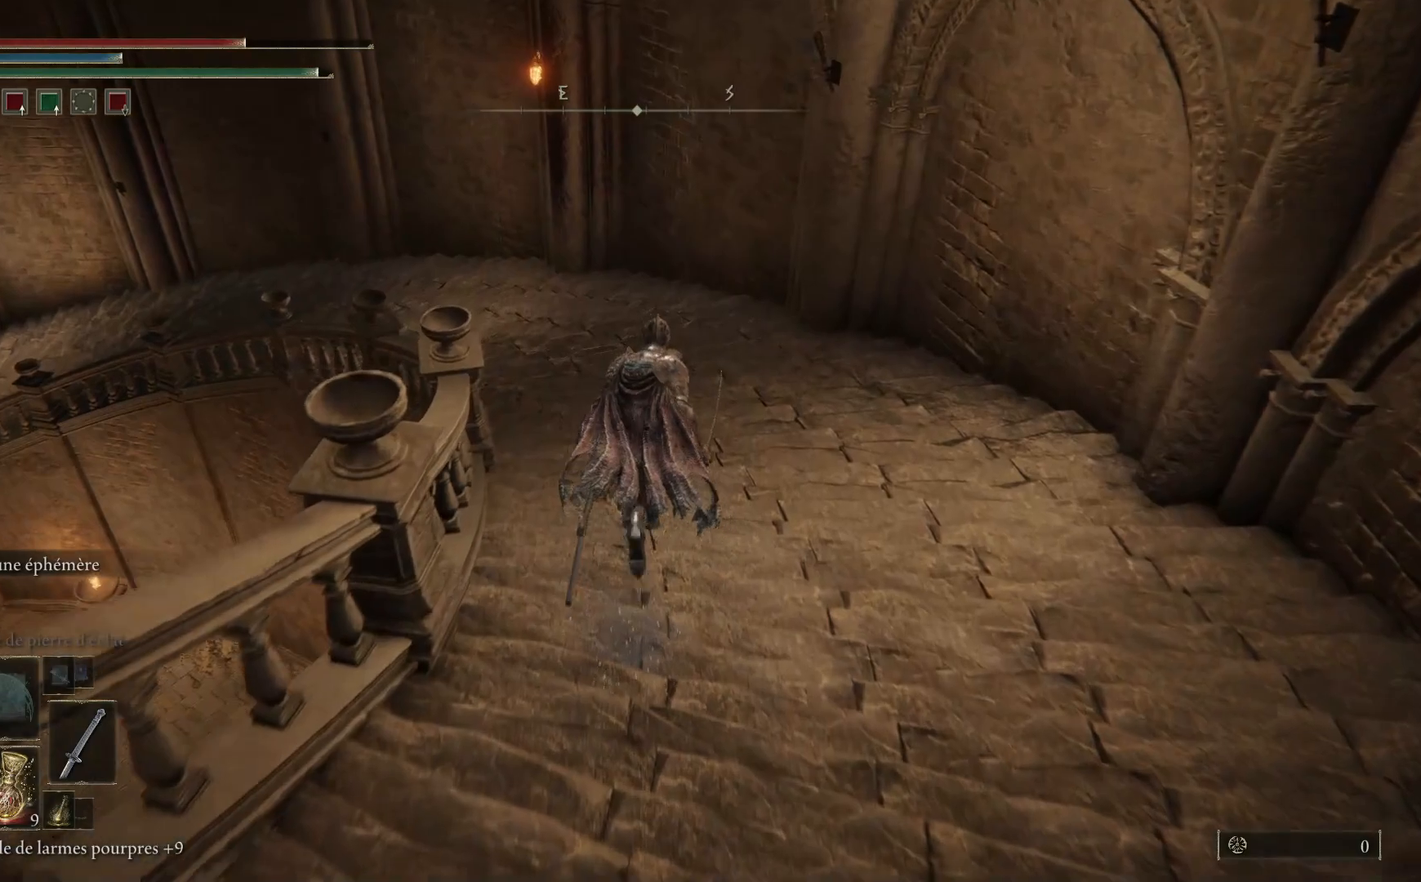
{"buttons": ["B"], "left_stick": "up", "right_stick": "center", "events": []}